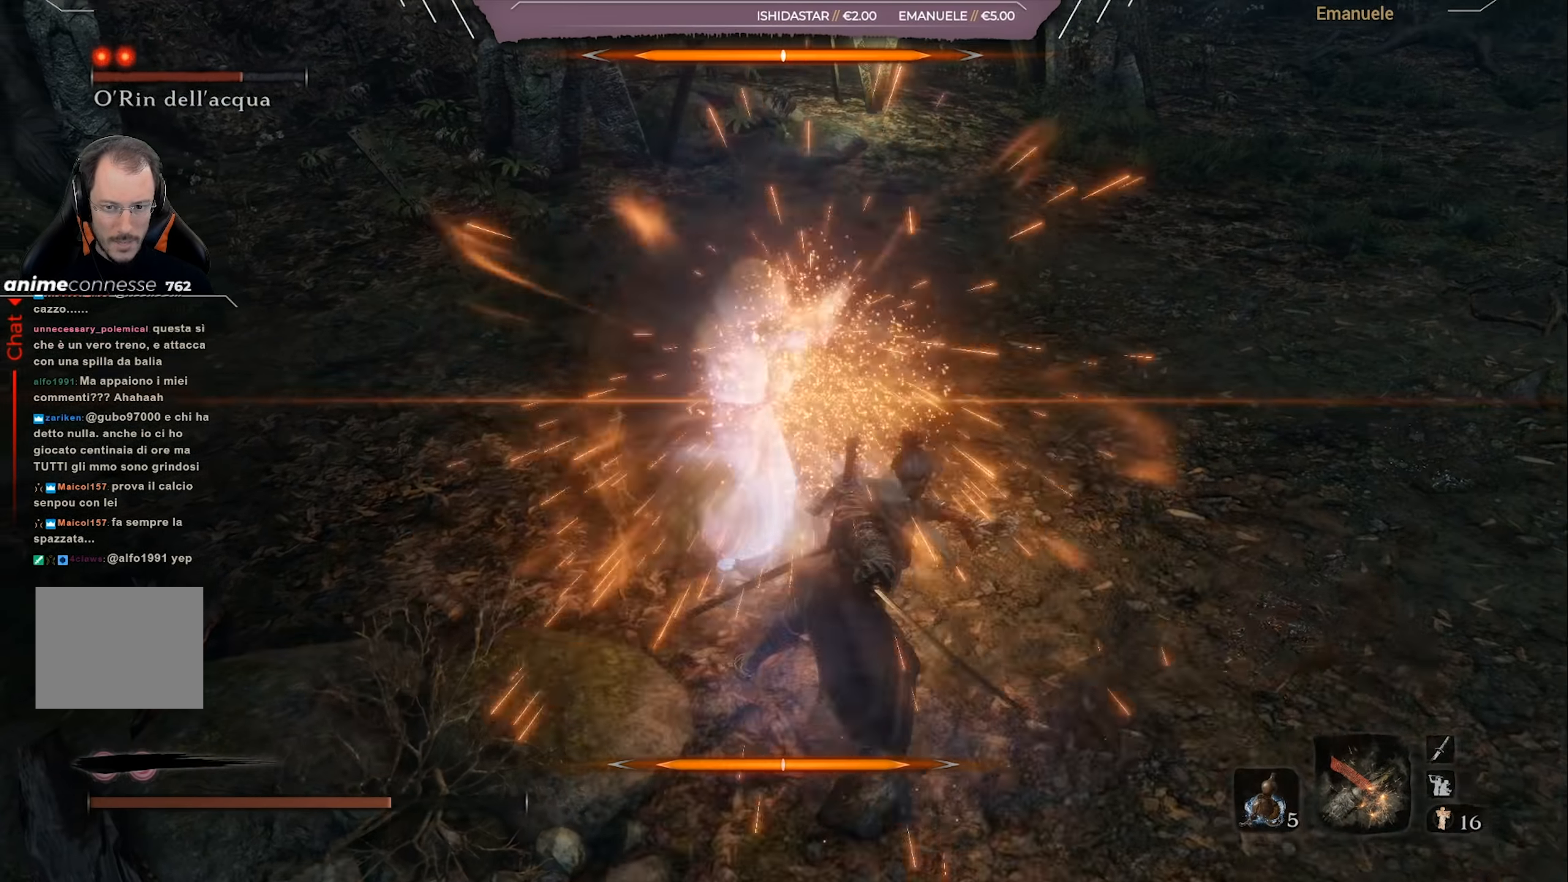
Gameplay with a controller (PlayStation layout); each line is a JSON object with the inputs held at the frame after it. "events" lists button and stick changes between this image and that frame as [ms after this image, input, new state], when the widget could be followed in between.
{"buttons": ["L1"], "left_stick": "right", "right_stick": "center", "events": [[317, "L1", "down"], [434, "L1", "up"], [500, "L1", "down"]]}
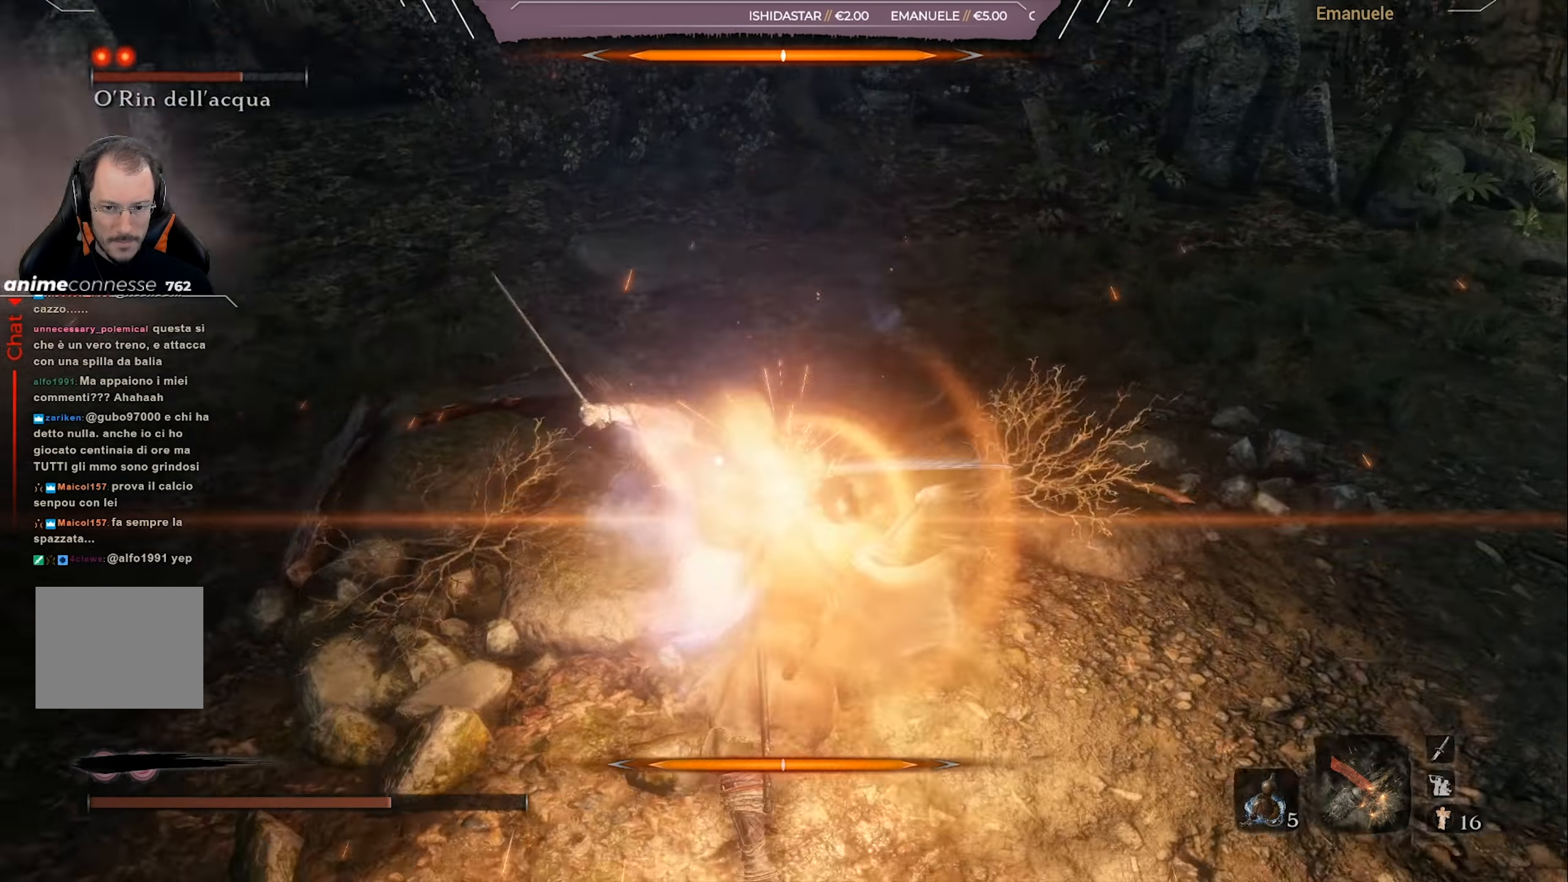
{"buttons": [], "left_stick": "up-right", "right_stick": "center", "events": [[167, "L1", "up"], [367, "L1", "down"], [501, "L1", "up"], [501, "left_stick", "up-right"]]}
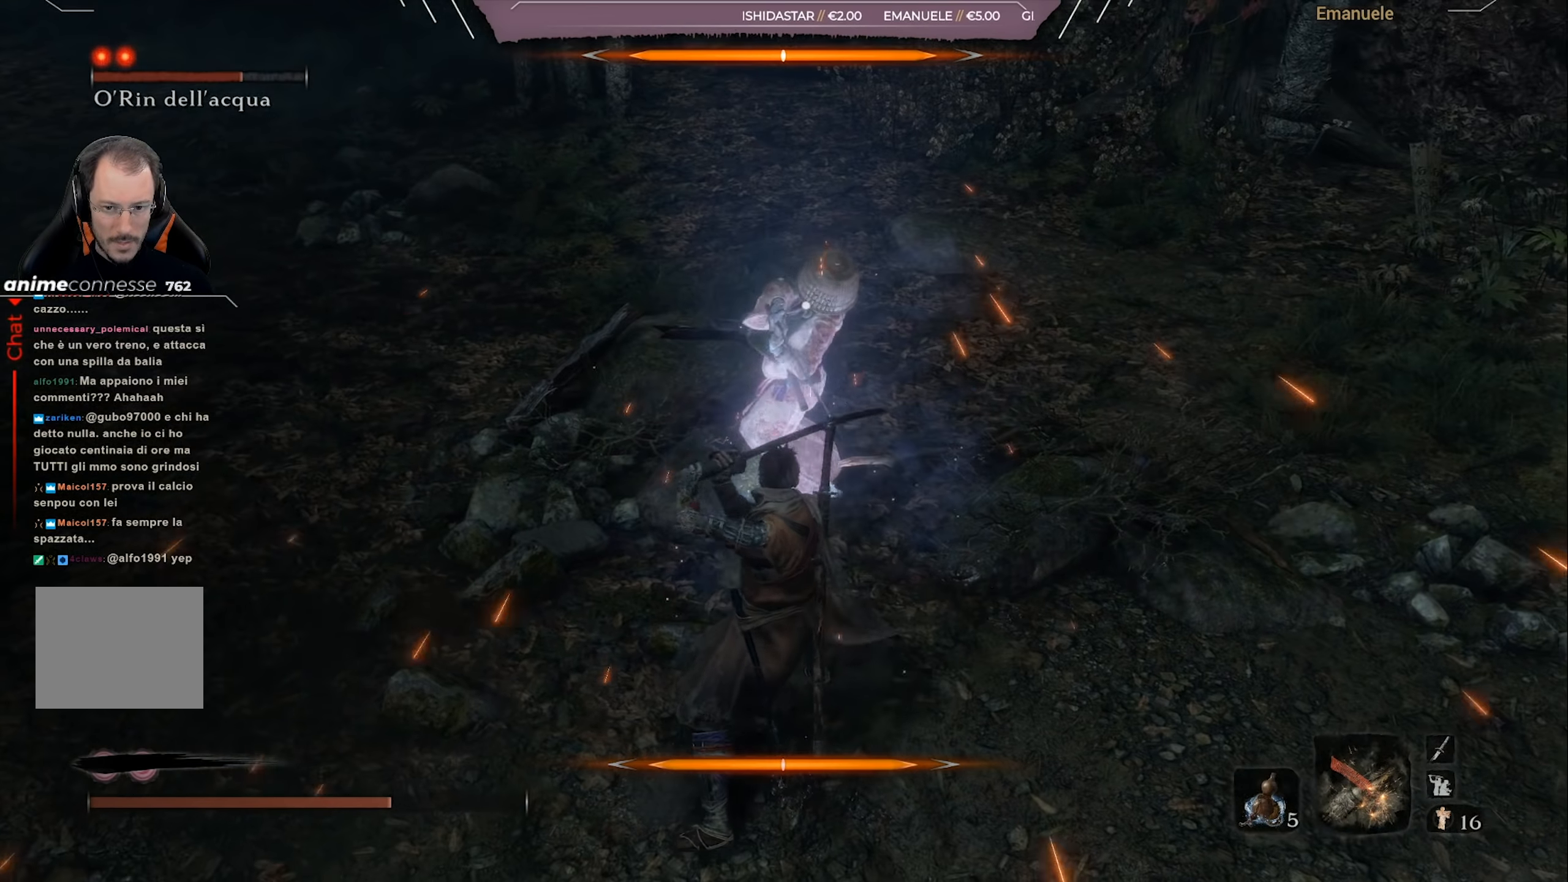
{"buttons": ["L1"], "left_stick": "up-right", "right_stick": "center", "events": [[33, "L1", "down"], [200, "L1", "up"], [367, "L1", "down"]]}
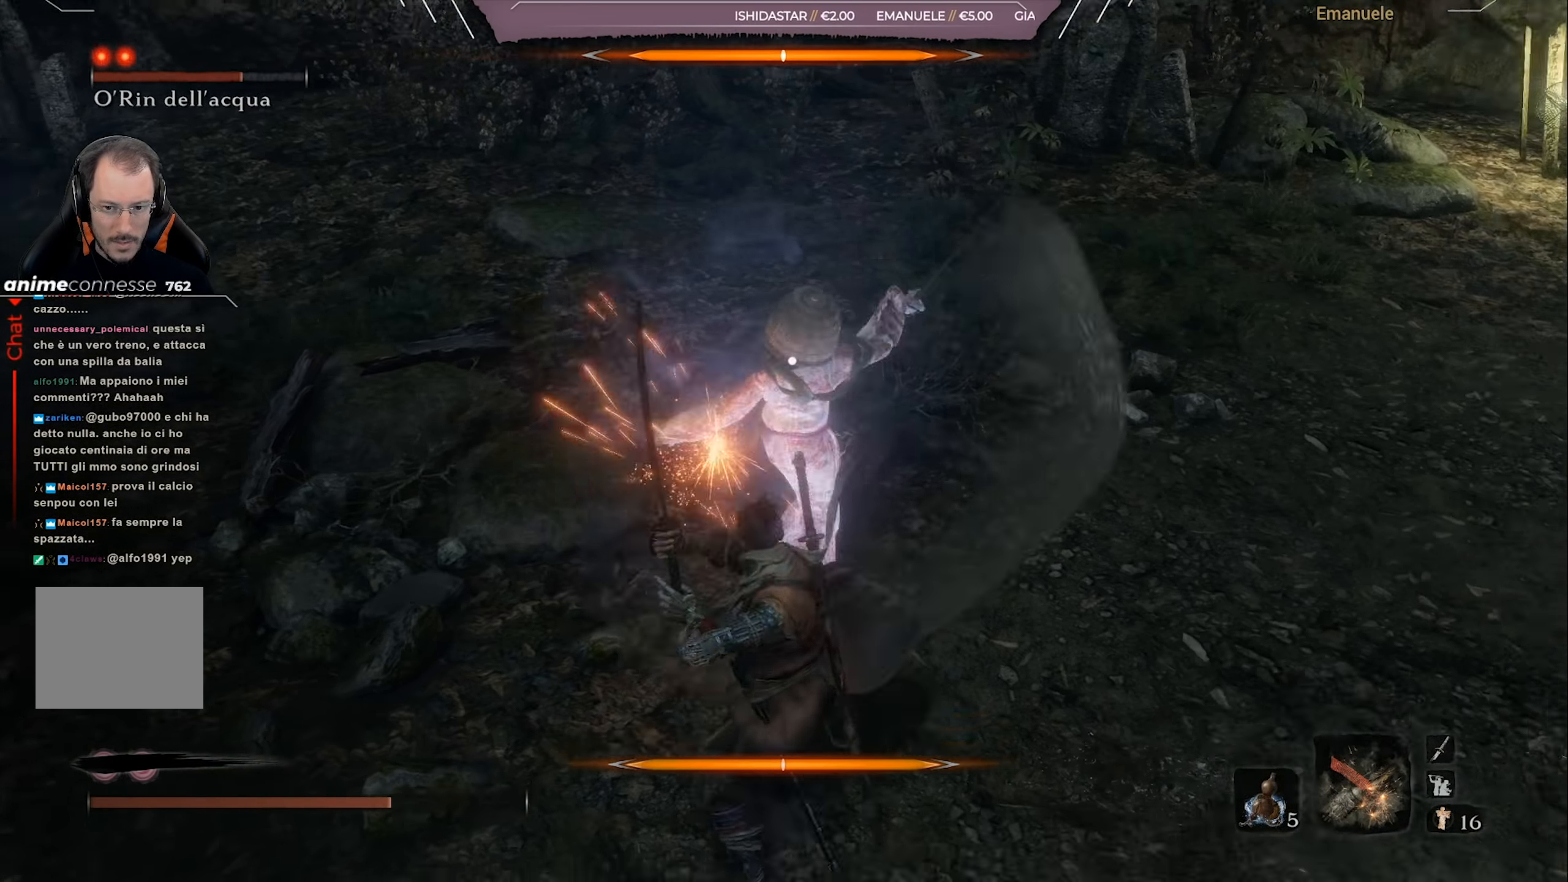
{"buttons": ["L1"], "left_stick": "up-right", "right_stick": "center", "events": [[34, "L1", "up"], [334, "L1", "down"]]}
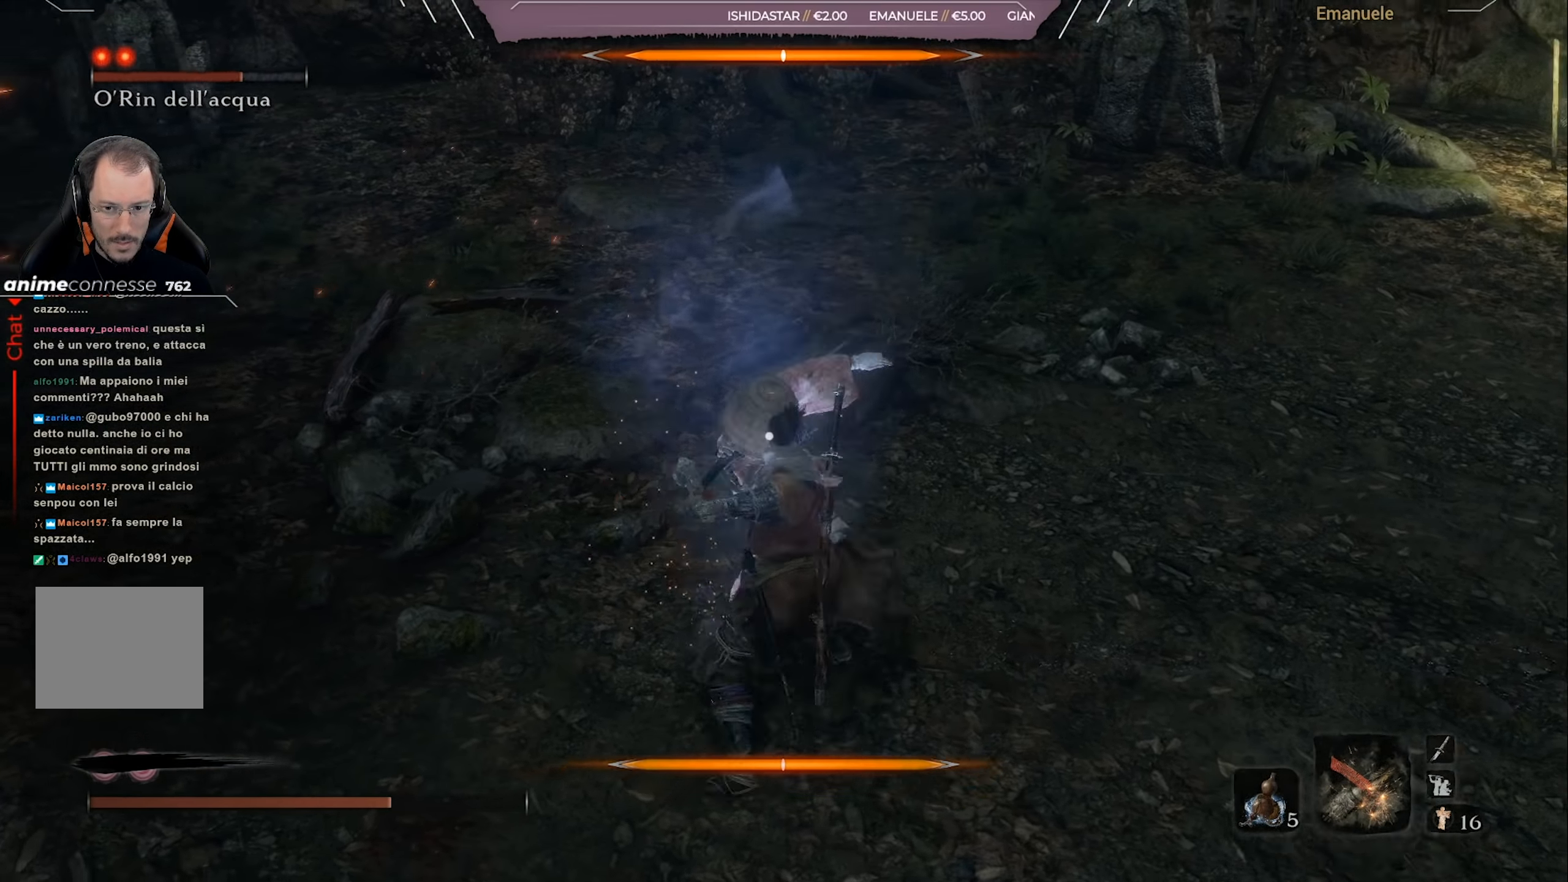
{"buttons": ["L1"], "left_stick": "up-right", "right_stick": "center", "events": [[33, "L1", "up"], [233, "left_stick", "right"], [400, "L1", "down"], [400, "left_stick", "up-right"]]}
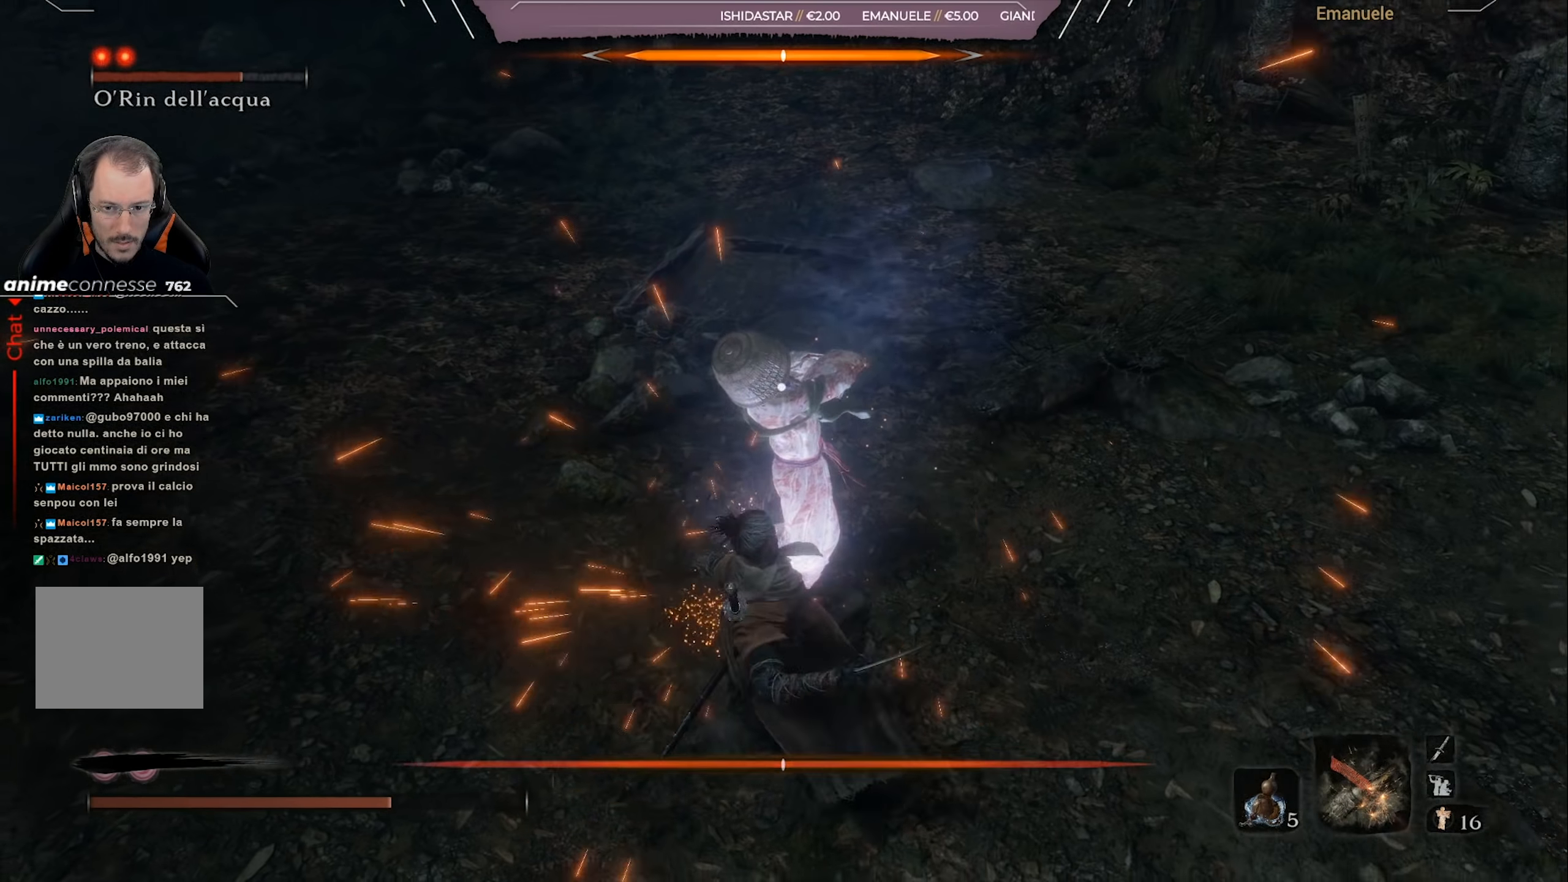
{"buttons": ["L1"], "left_stick": "down-right", "right_stick": "center", "events": [[100, "L1", "up"], [234, "left_stick", "right"], [367, "L1", "down"], [401, "left_stick", "down-right"], [434, "CROSS", "down"], [501, "CROSS", "up"]]}
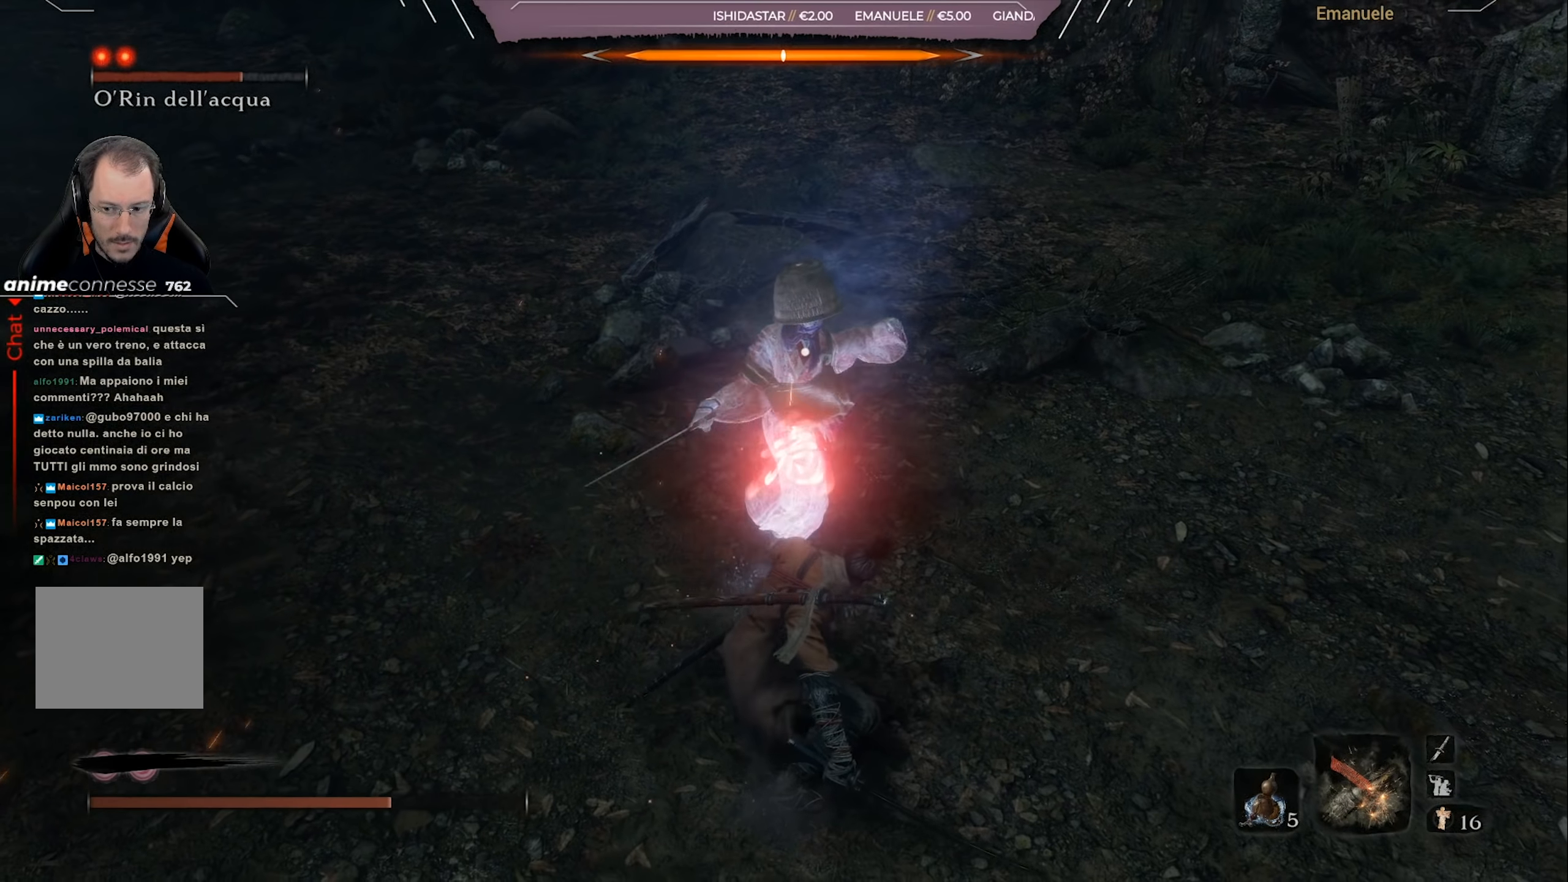
{"buttons": ["CROSS", "L1"], "left_stick": "down", "right_stick": "center", "events": [[33, "left_stick", "down"], [167, "L1", "up"], [267, "L1", "down"], [333, "CIRCLE", "down"], [434, "CIRCLE", "up"], [500, "CROSS", "down"]]}
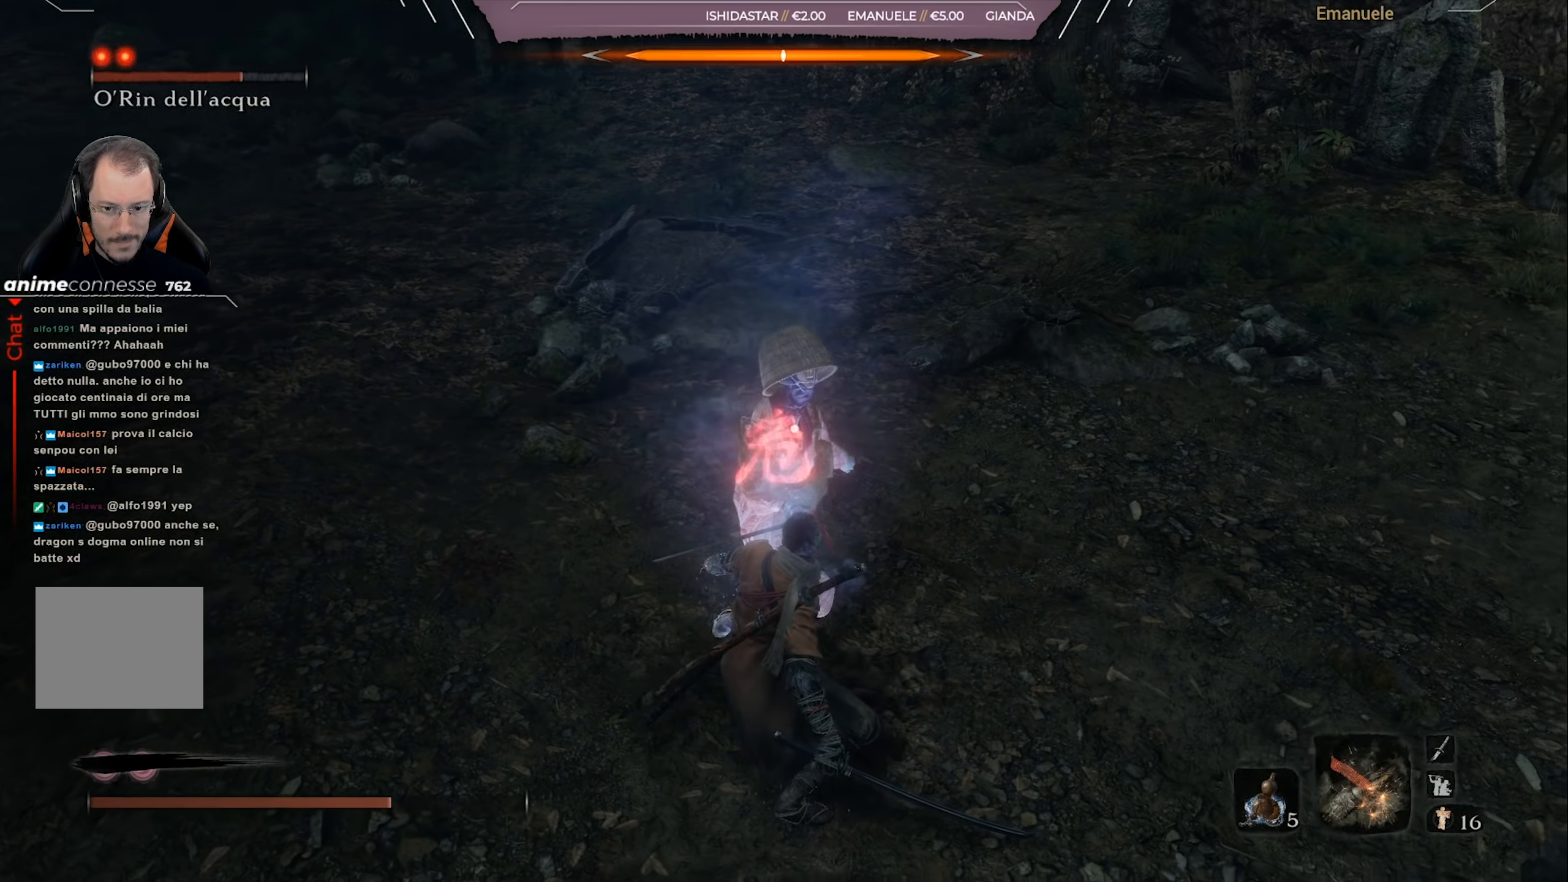
{"buttons": ["L1"], "left_stick": "down-right", "right_stick": "center", "events": [[50, "left_stick", "down-right"], [67, "CROSS", "up"], [134, "CROSS", "down"], [134, "R1", "down"], [234, "CROSS", "up"], [367, "CIRCLE", "down"], [434, "CIRCLE", "up"], [467, "R1", "up"]]}
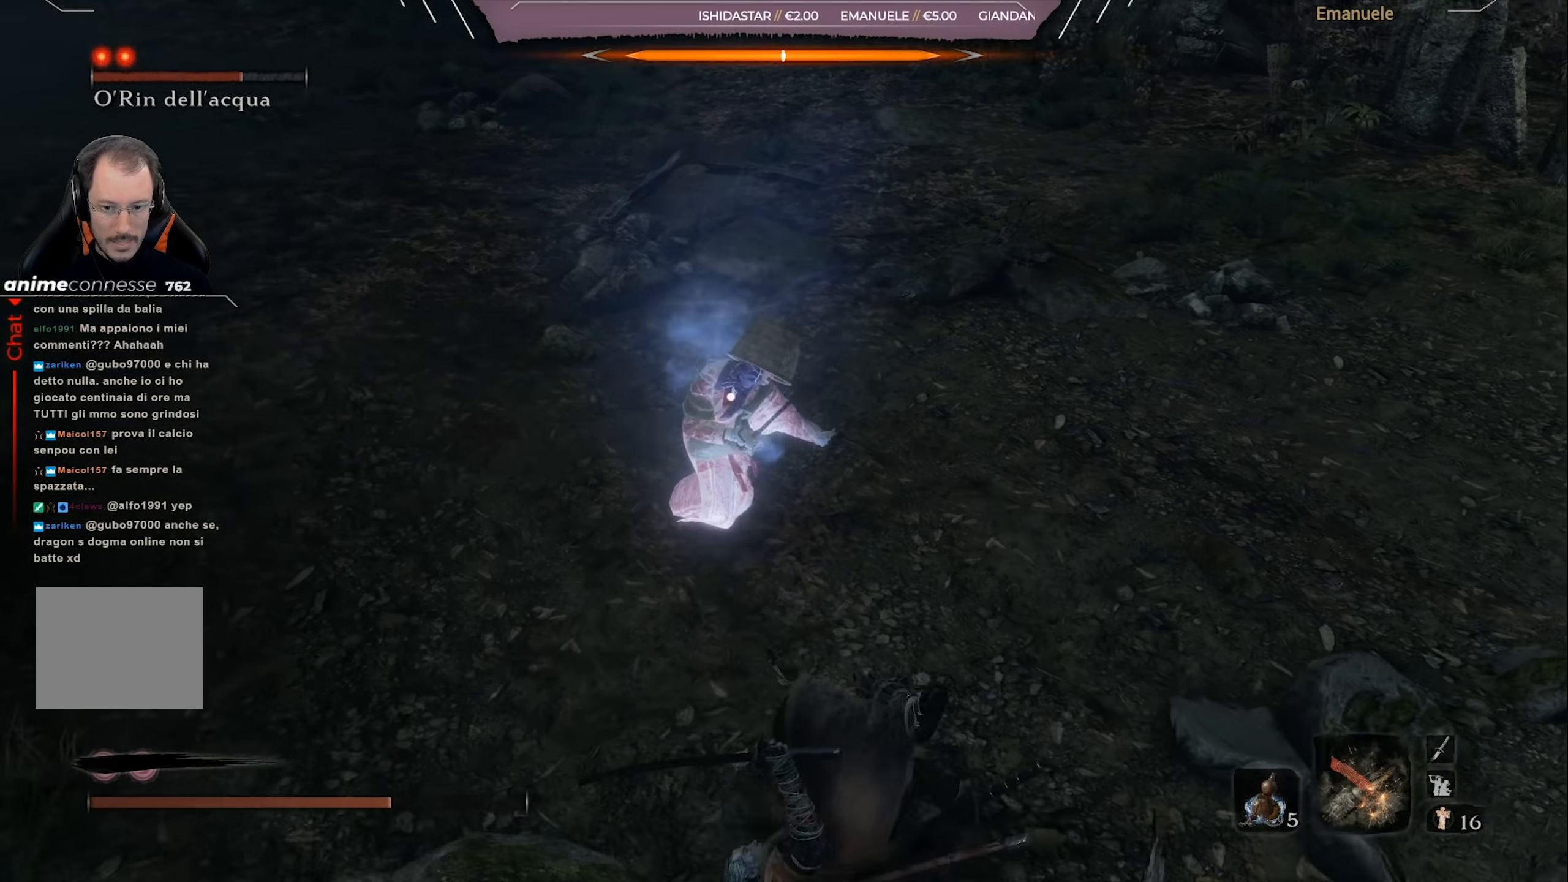
{"buttons": [], "left_stick": "center", "right_stick": "center", "events": [[100, "L1", "up"], [484, "left_stick", "center"]]}
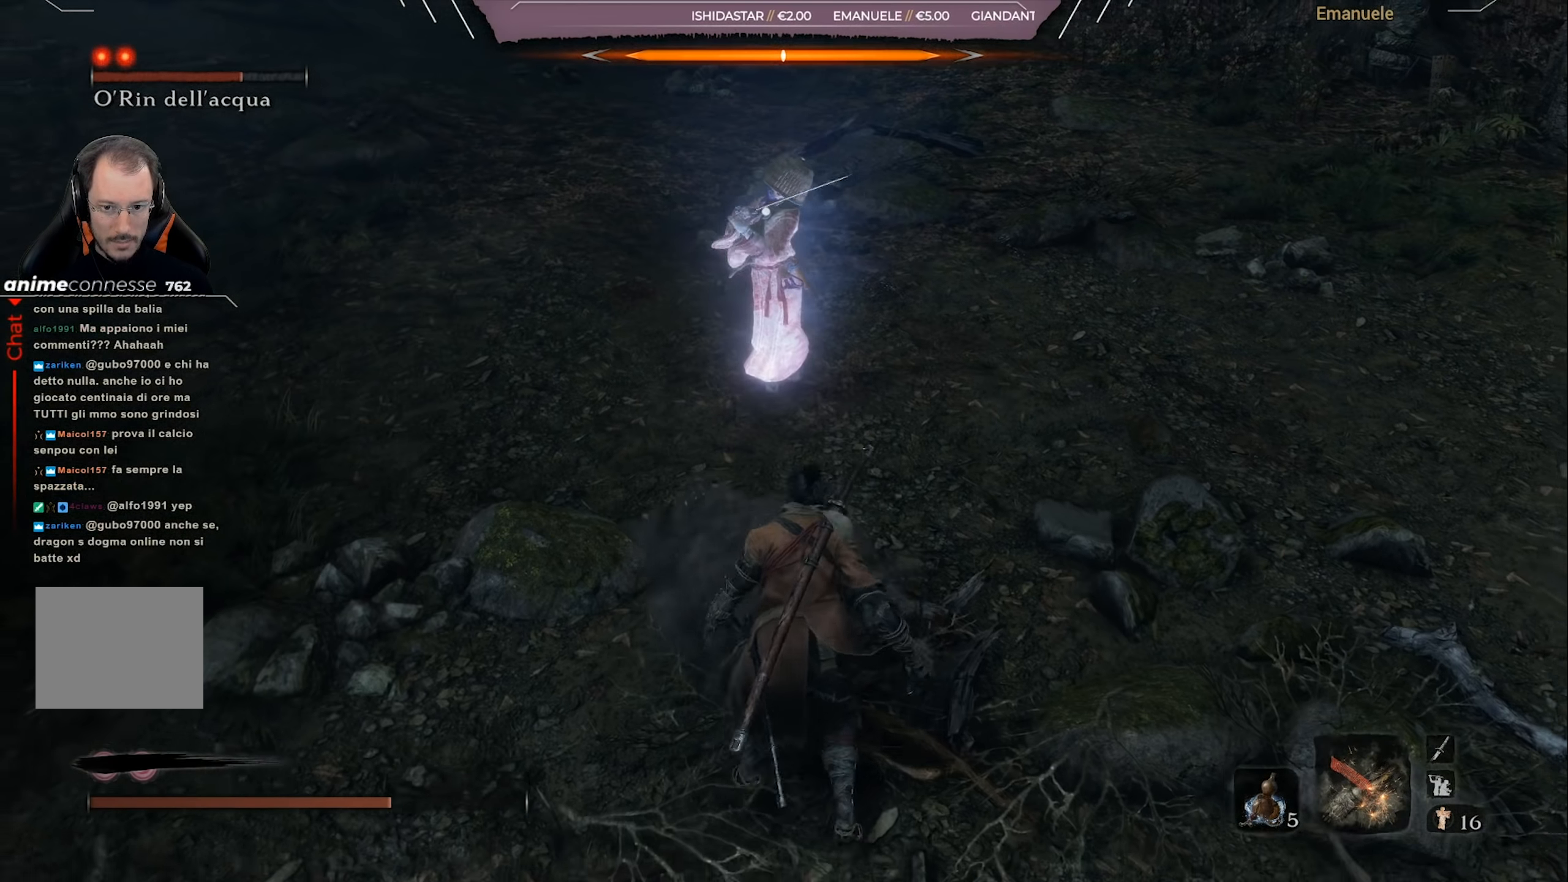
{"buttons": ["R1"], "left_stick": "up", "right_stick": "center", "events": [[67, "left_stick", "up"], [200, "R1", "down"], [301, "R1", "up"], [367, "R1", "down"]]}
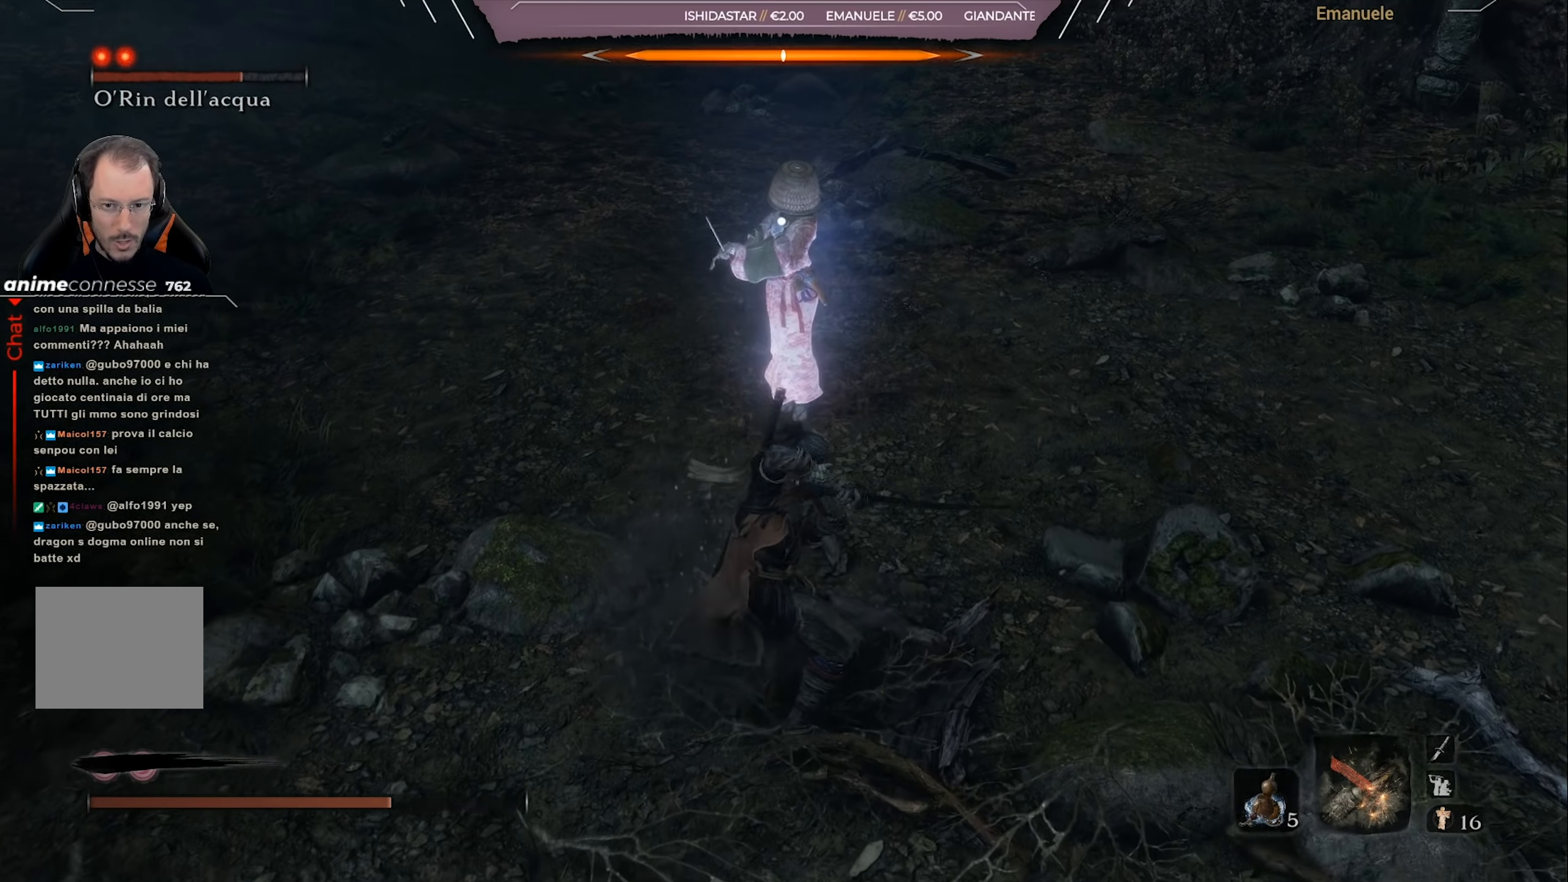
{"buttons": ["R1"], "left_stick": "center", "right_stick": "center", "events": [[100, "R1", "up"], [167, "R1", "down"], [434, "R1", "up"], [434, "left_stick", "center"], [500, "R1", "down"]]}
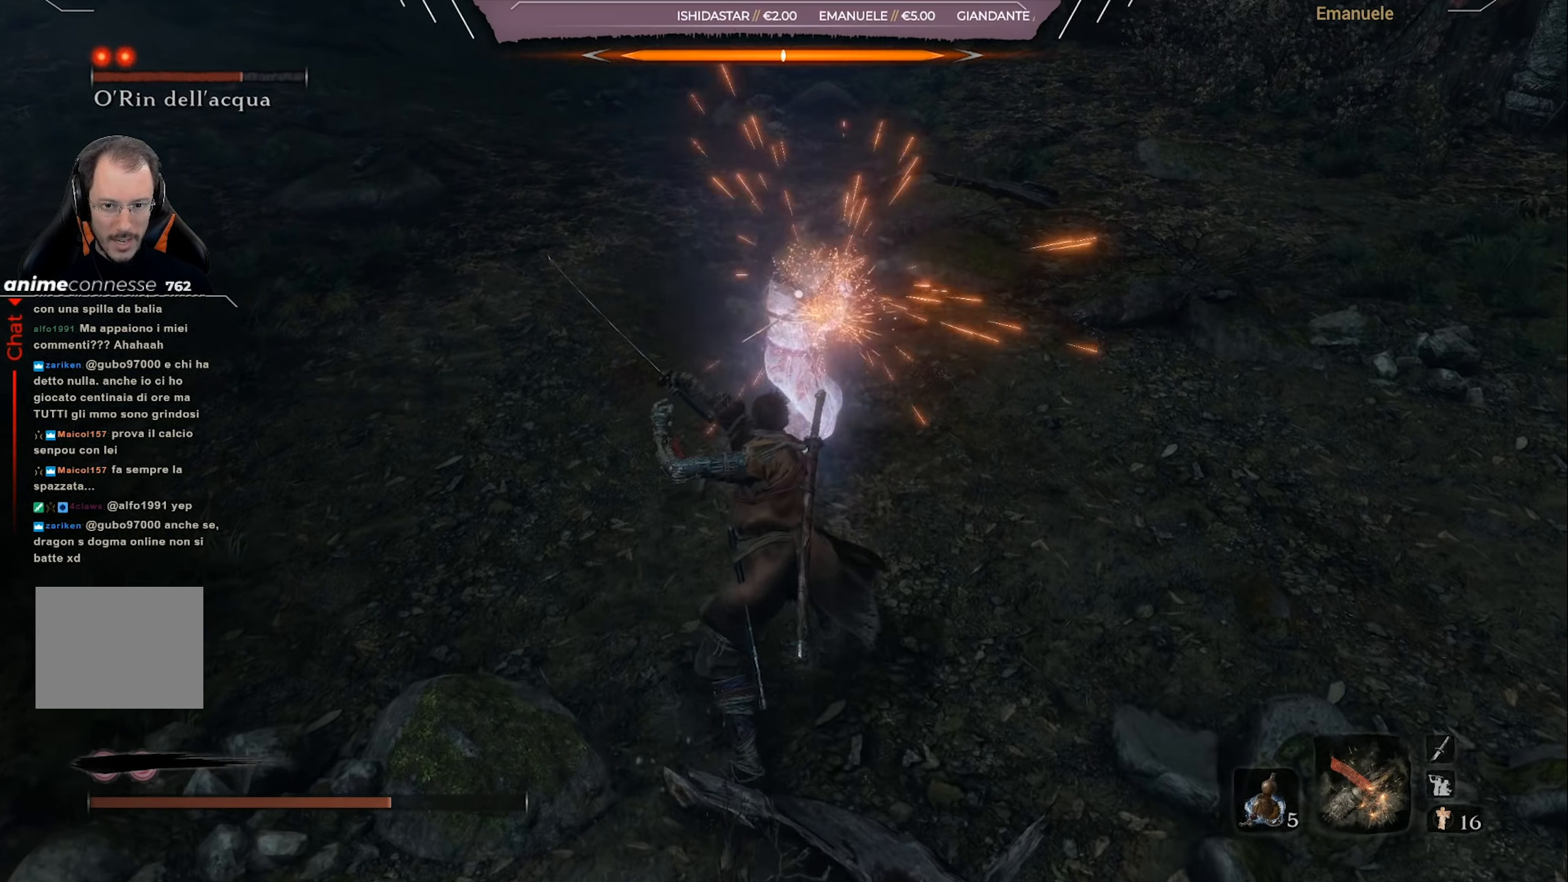
{"buttons": [], "left_stick": "down", "right_stick": "center", "events": [[134, "R1", "up"], [267, "left_stick", "down"]]}
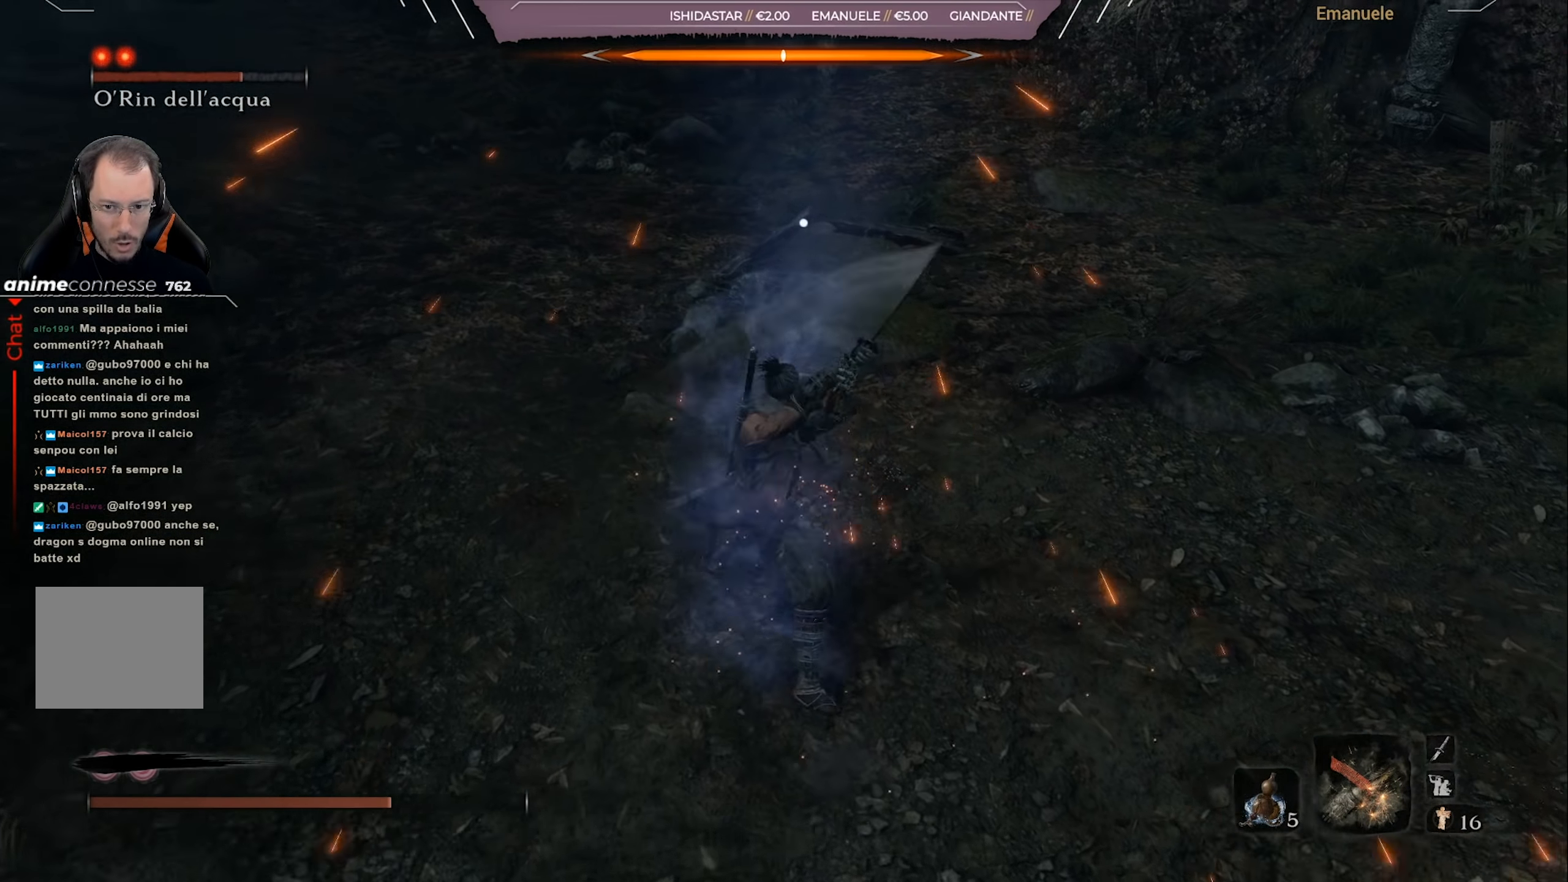
{"buttons": ["L1"], "left_stick": "down", "right_stick": "center", "events": [[500, "L1", "down"]]}
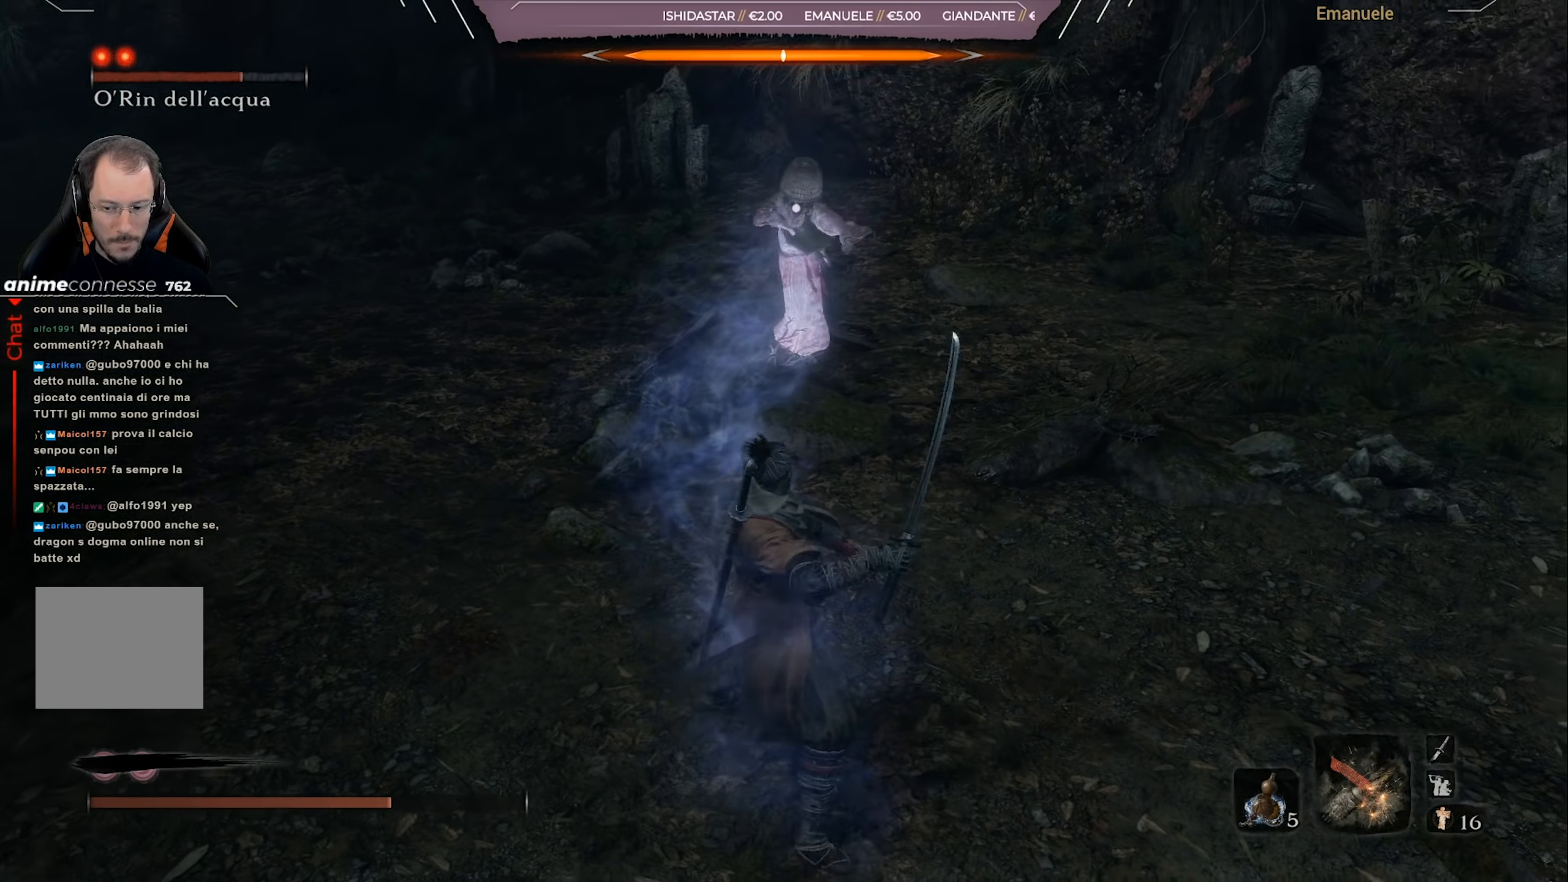
{"buttons": [], "left_stick": "down", "right_stick": "center", "events": [[501, "L1", "up"]]}
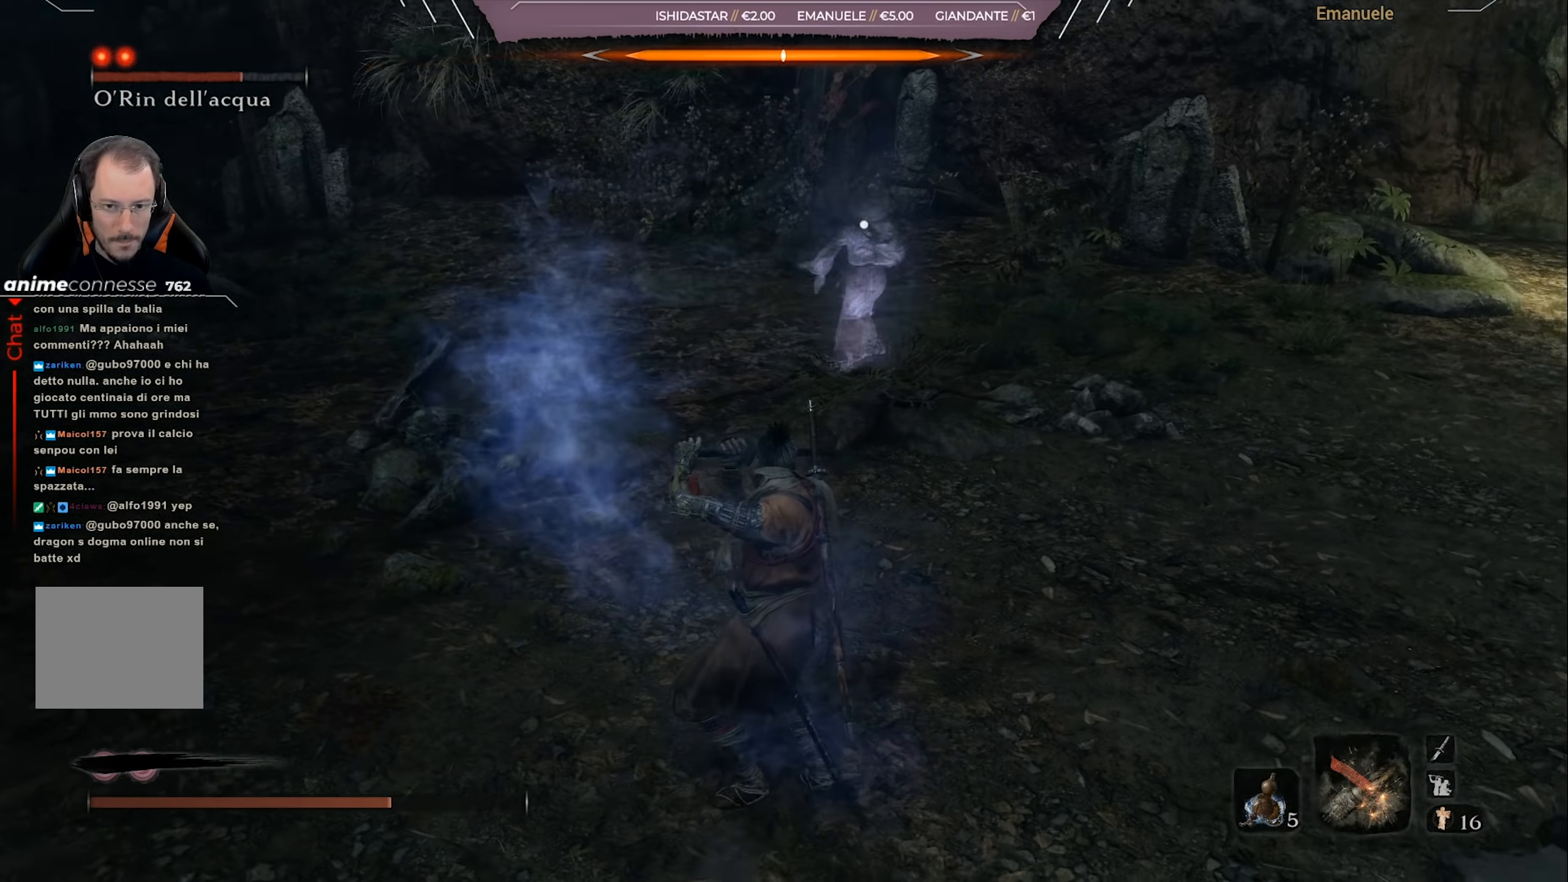
{"buttons": [], "left_stick": "down", "right_stick": "center", "events": []}
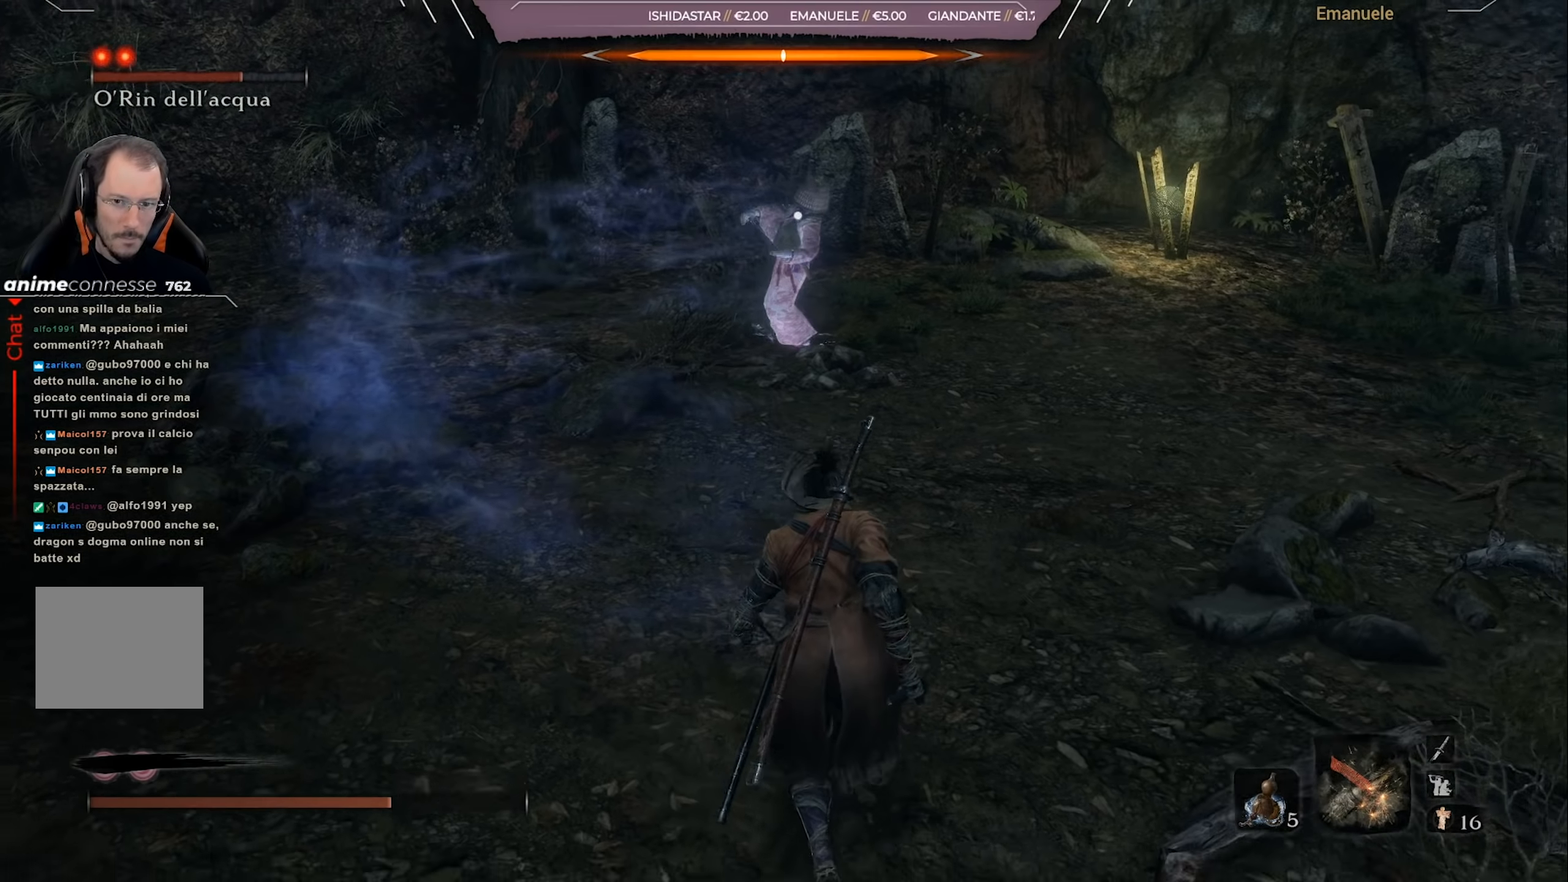
{"buttons": [], "left_stick": "down-right", "right_stick": "center", "events": [[167, "left_stick", "center"], [334, "left_stick", "up-right"], [467, "left_stick", "down-right"]]}
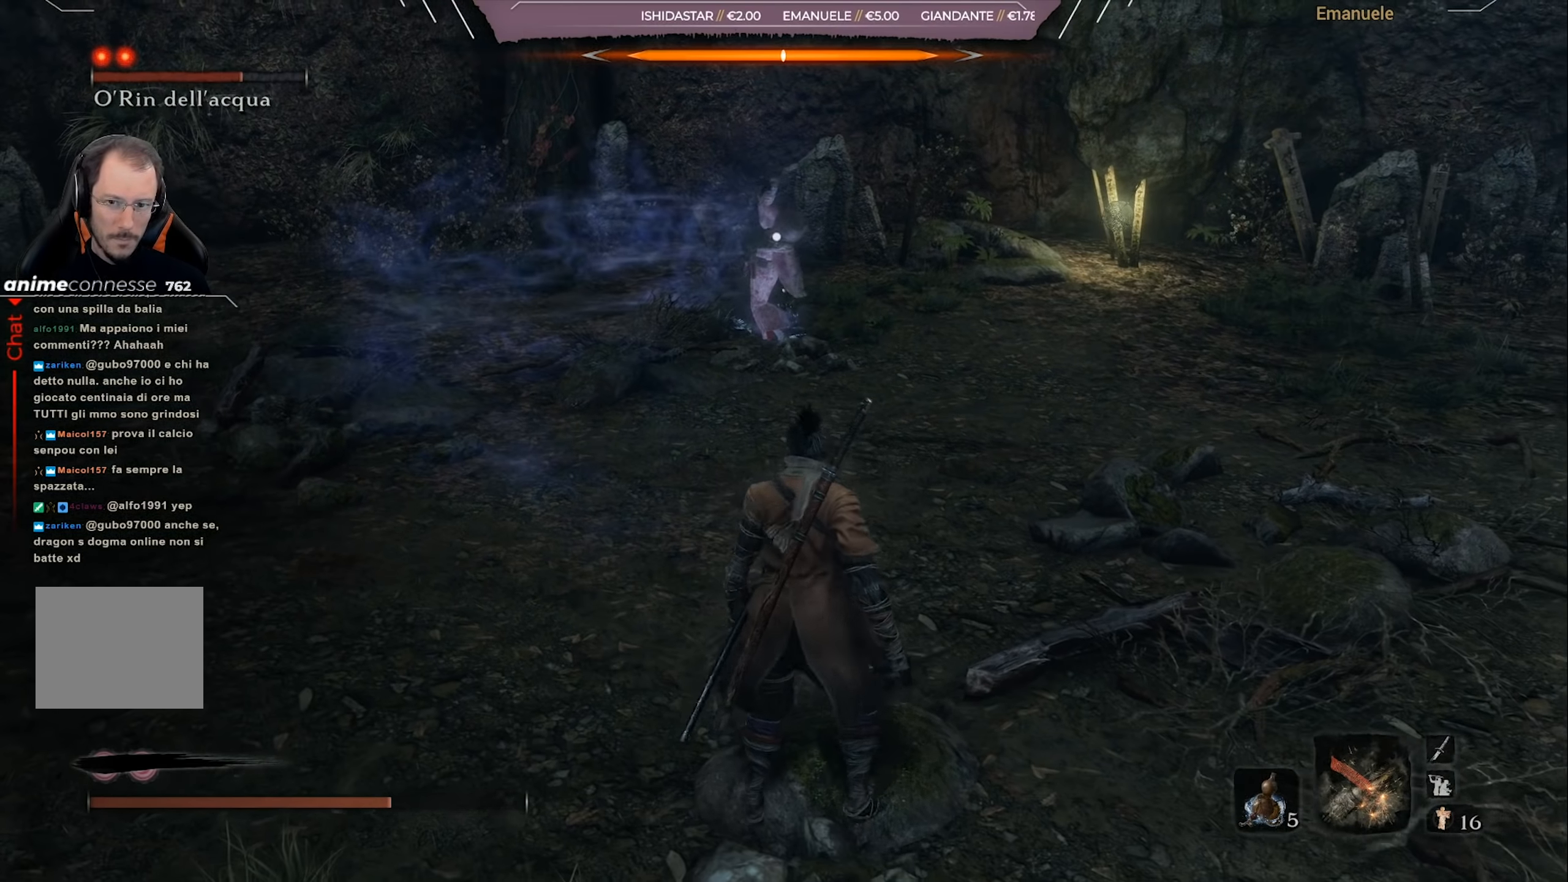
{"buttons": [], "left_stick": "up", "right_stick": "center", "events": [[100, "left_stick", "center"], [233, "left_stick", "up"]]}
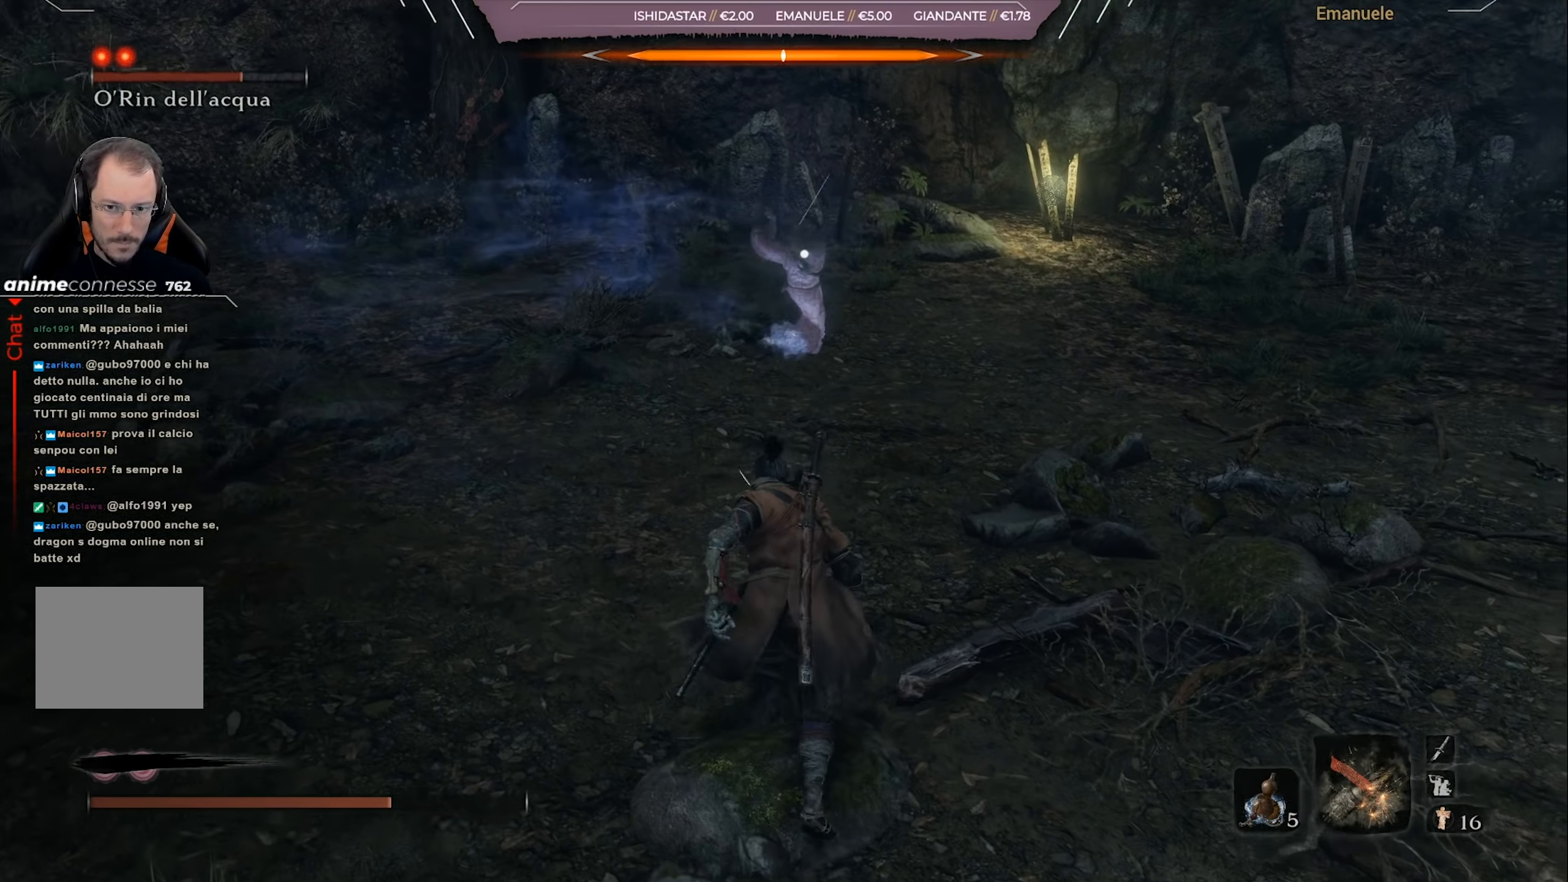
{"buttons": ["L1"], "left_stick": "up", "right_stick": "center", "events": [[134, "L1", "down"], [267, "L1", "up"], [467, "L1", "down"]]}
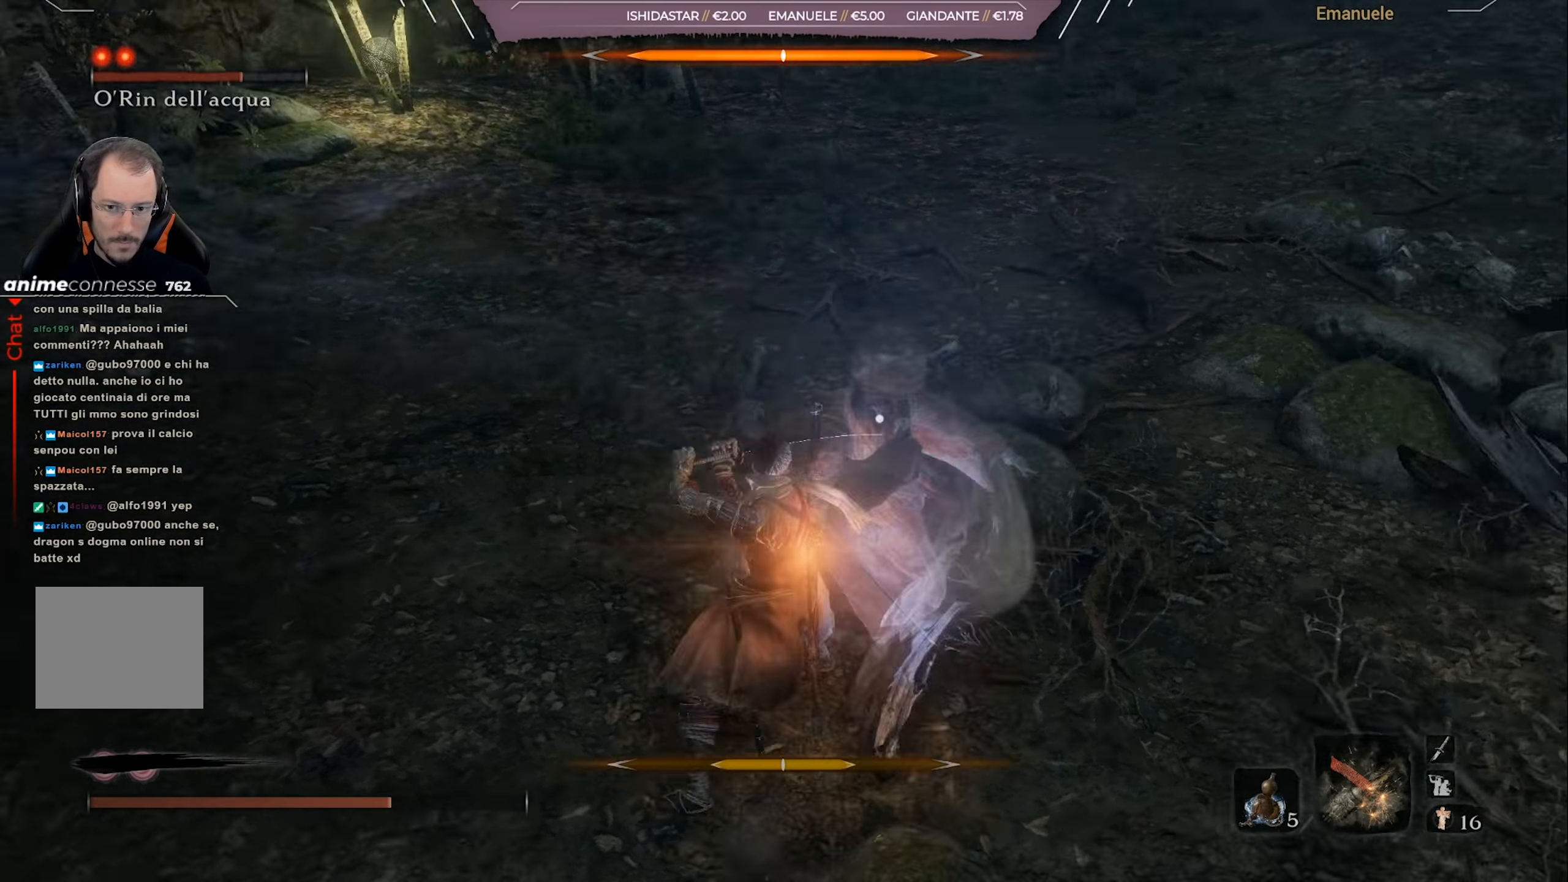
{"buttons": [], "left_stick": "up", "right_stick": "center", "events": [[33, "L1", "up"], [333, "L1", "down"], [500, "L1", "up"]]}
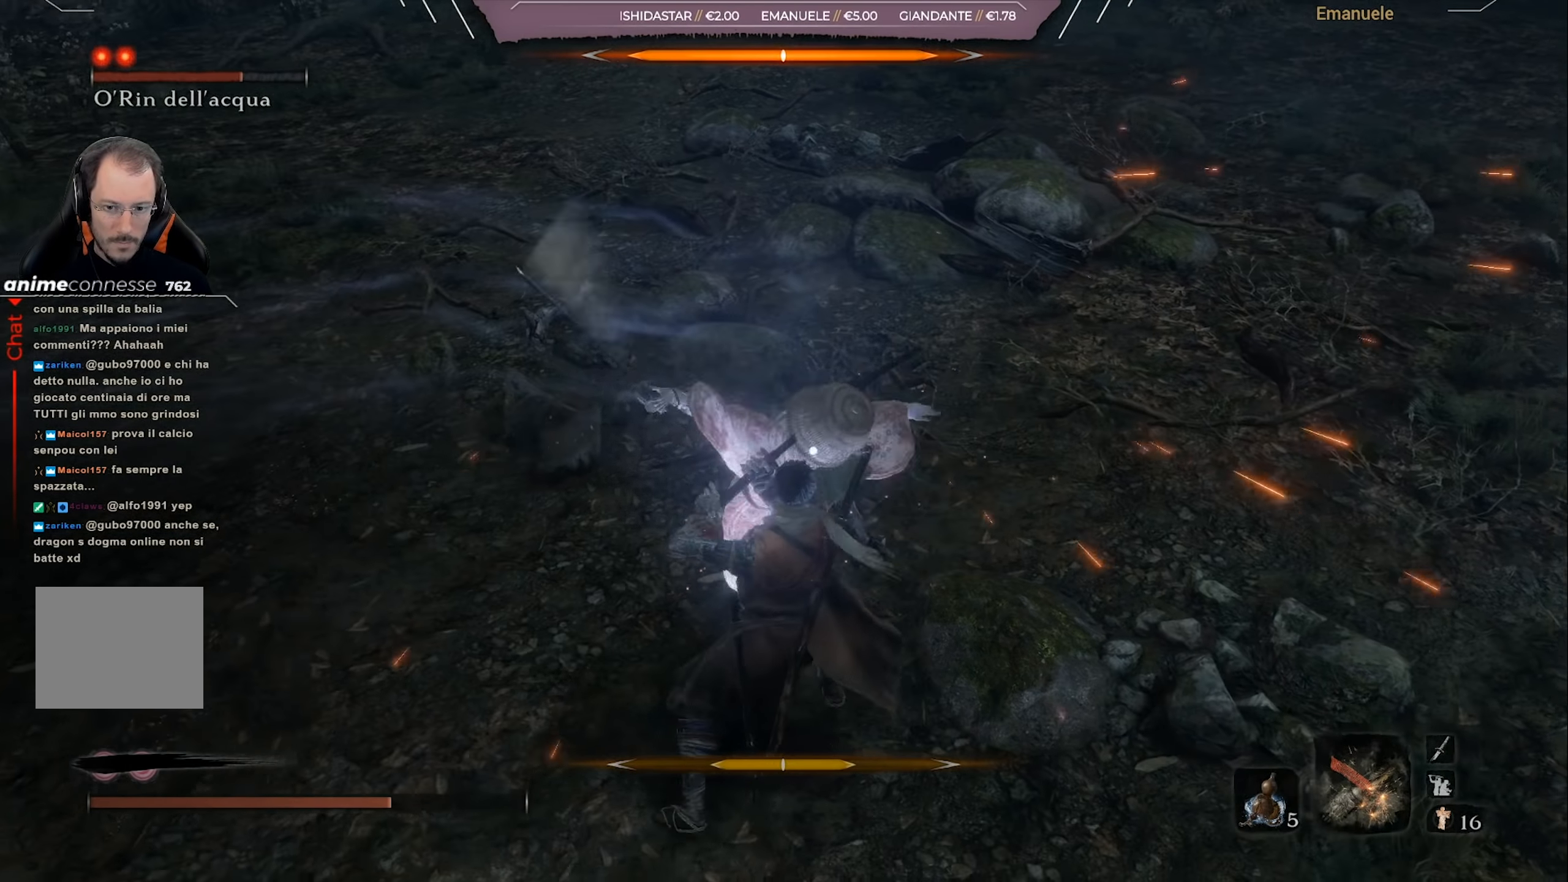
{"buttons": ["L1"], "left_stick": "up", "right_stick": "center", "events": [[67, "L1", "down"], [200, "L1", "up"], [467, "L1", "down"]]}
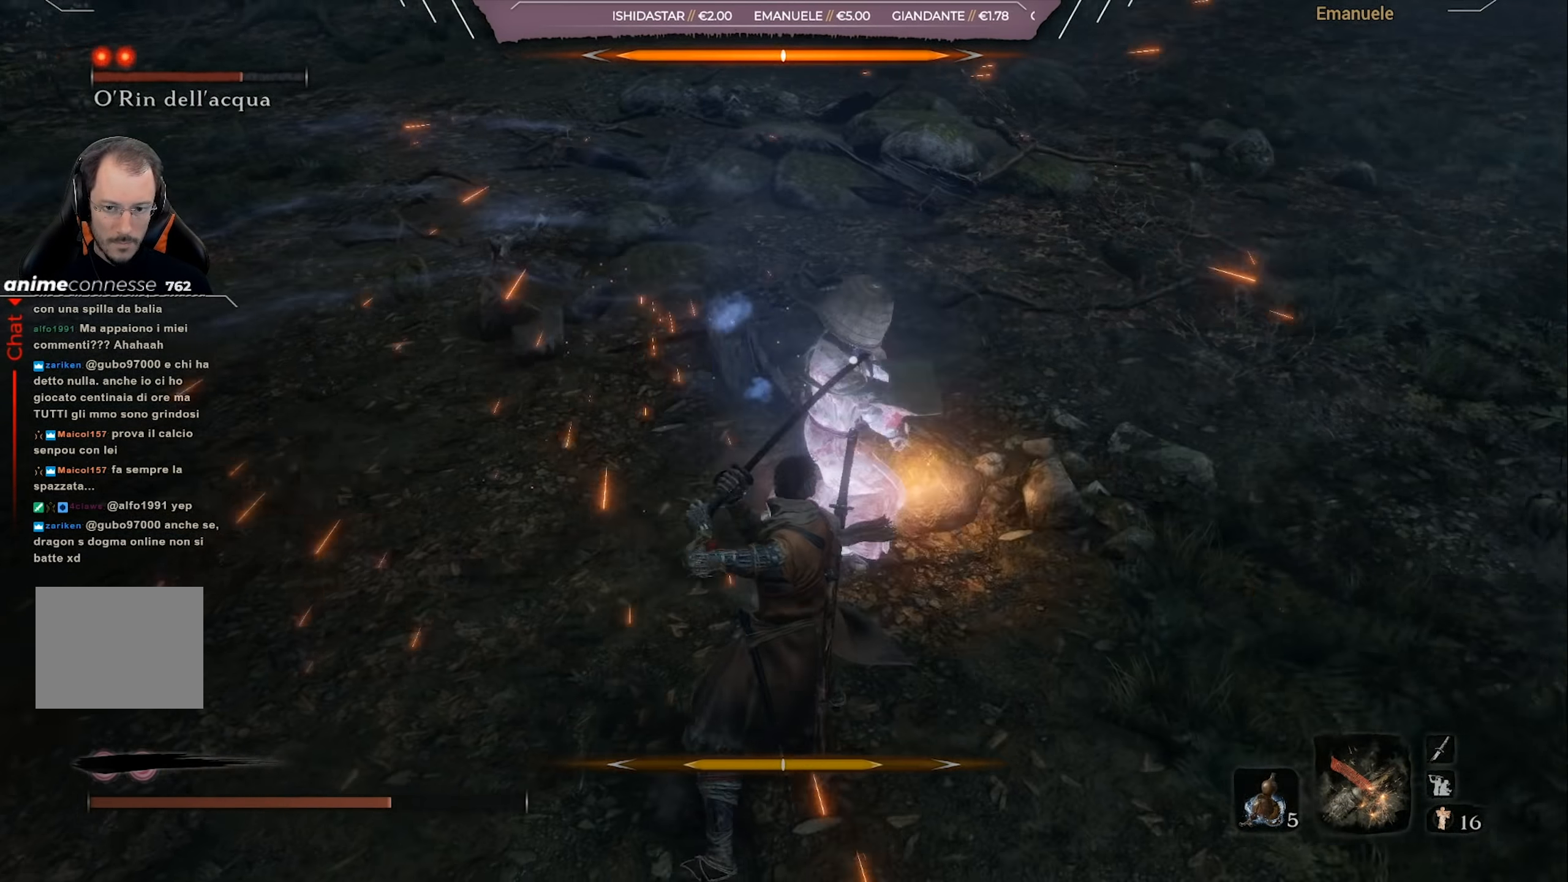
{"buttons": ["L1"], "left_stick": "up", "right_stick": "center", "events": [[100, "L1", "up"], [233, "L1", "down"], [367, "L1", "up"], [467, "L1", "down"]]}
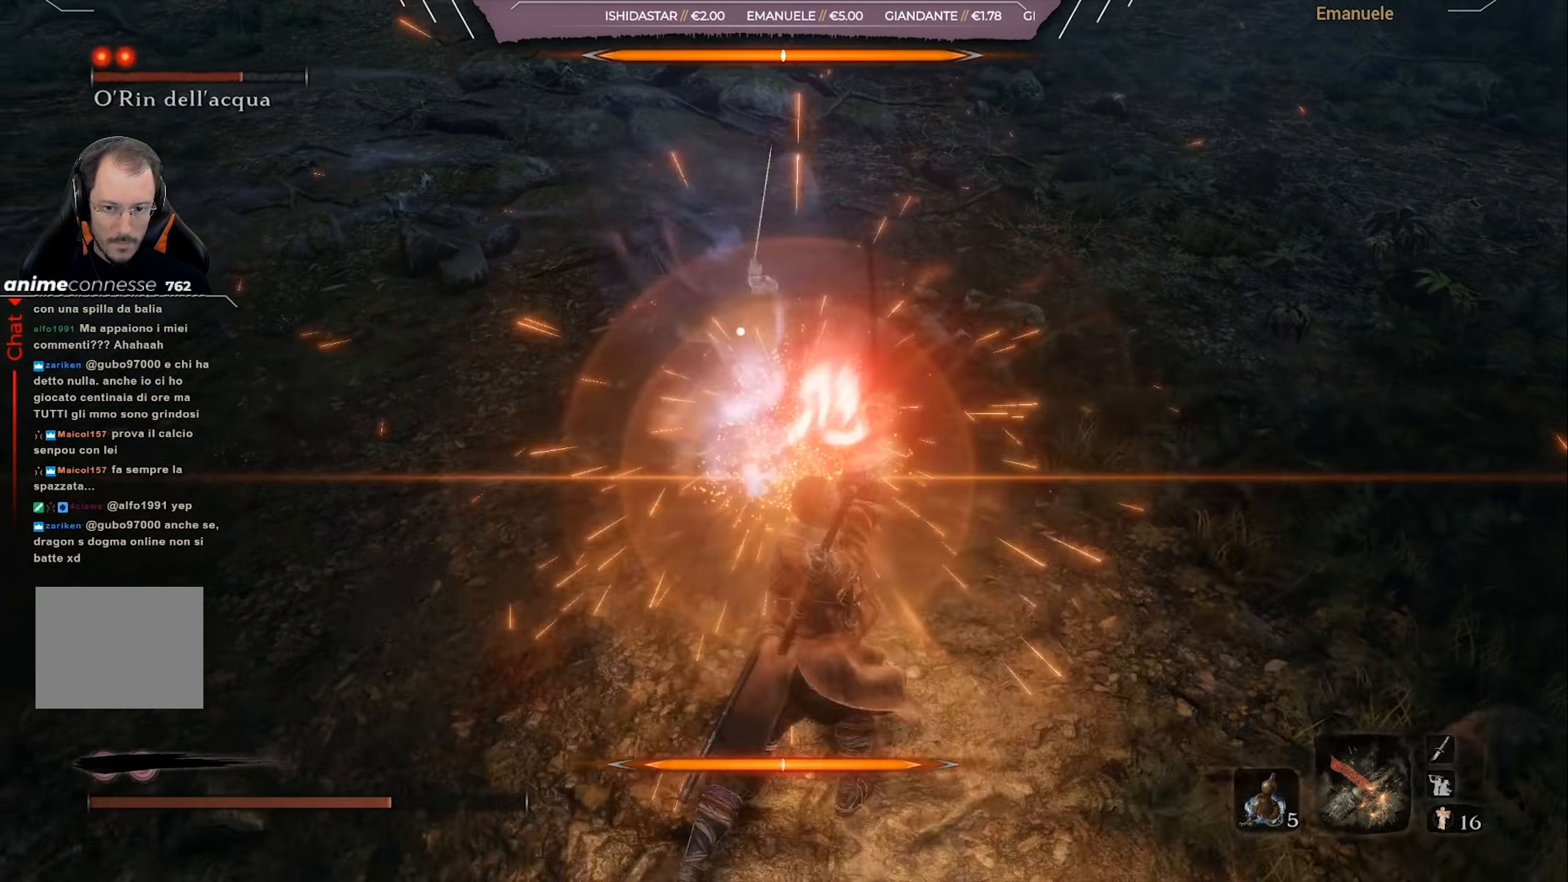
{"buttons": [], "left_stick": "up", "right_stick": "center", "events": [[134, "L1", "up"], [434, "CROSS", "down"], [501, "CROSS", "up"]]}
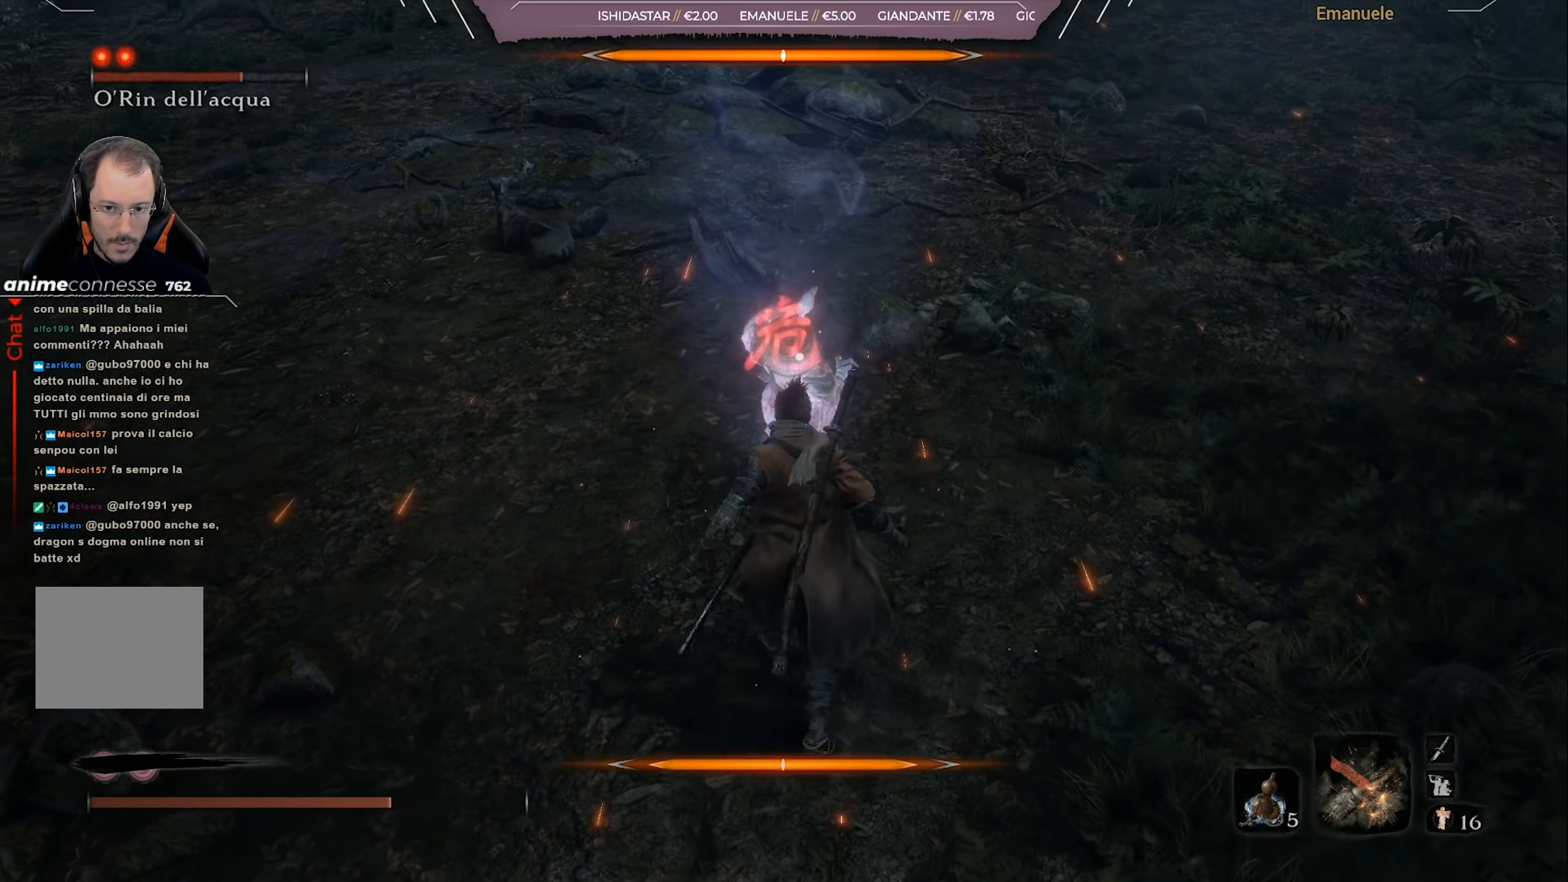
{"buttons": ["CROSS"], "left_stick": "up", "right_stick": "center", "events": [[66, "CROSS", "down"], [133, "CROSS", "up"], [233, "CROSS", "down"], [300, "CROSS", "up"], [367, "CROSS", "down"], [433, "CROSS", "up"], [500, "CROSS", "down"]]}
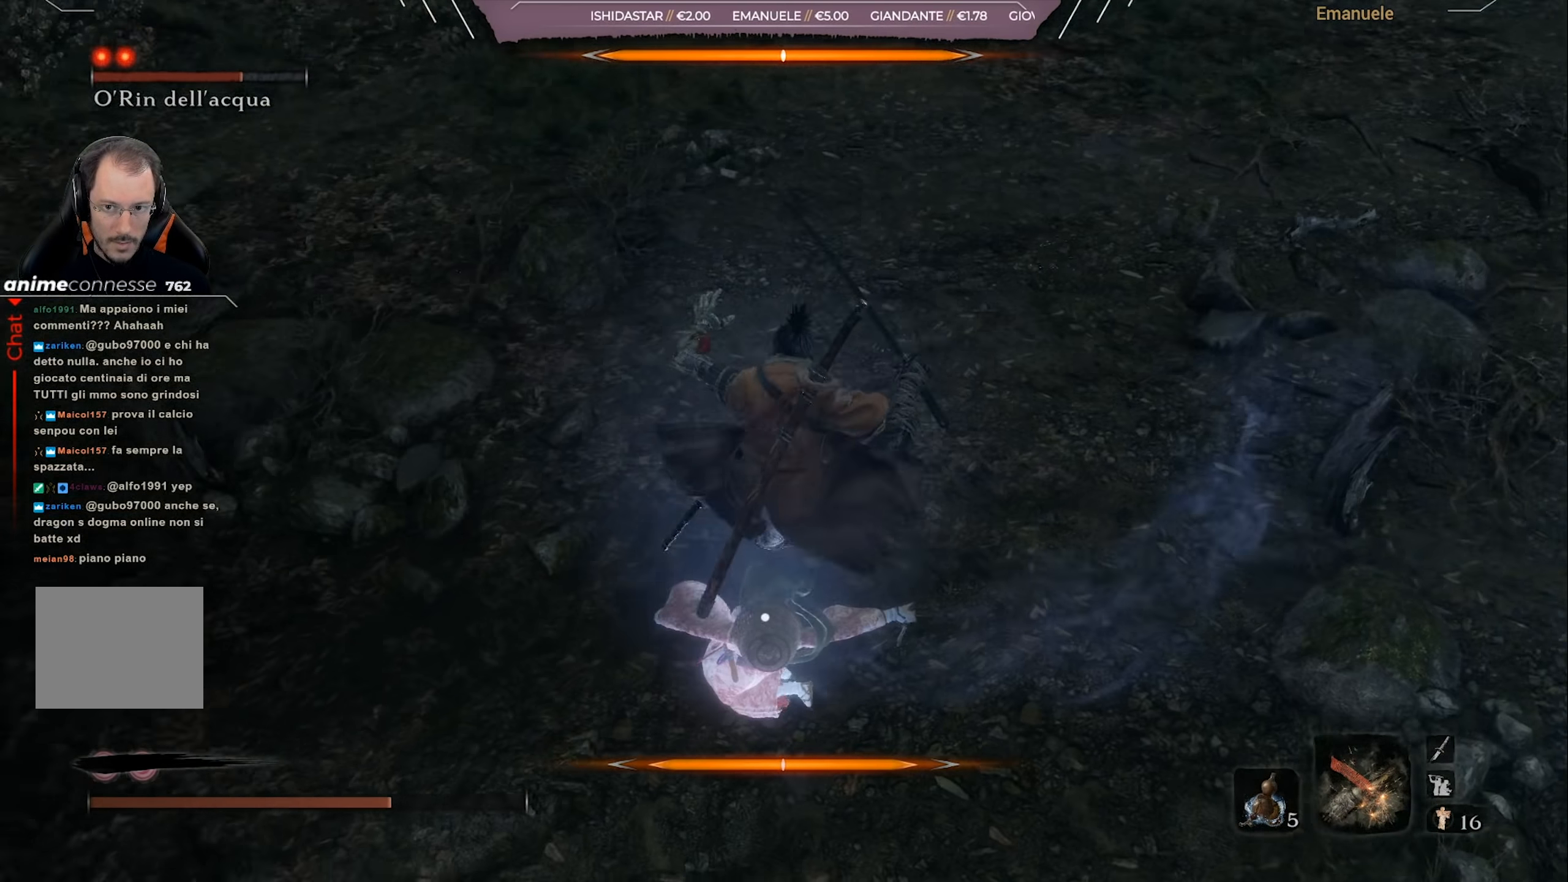
{"buttons": [], "left_stick": "up", "right_stick": "center", "events": [[67, "CROSS", "up"], [134, "CROSS", "down"], [267, "CROSS", "up"], [300, "R1", "down"], [367, "R1", "up"], [434, "R1", "down"], [501, "R1", "up"]]}
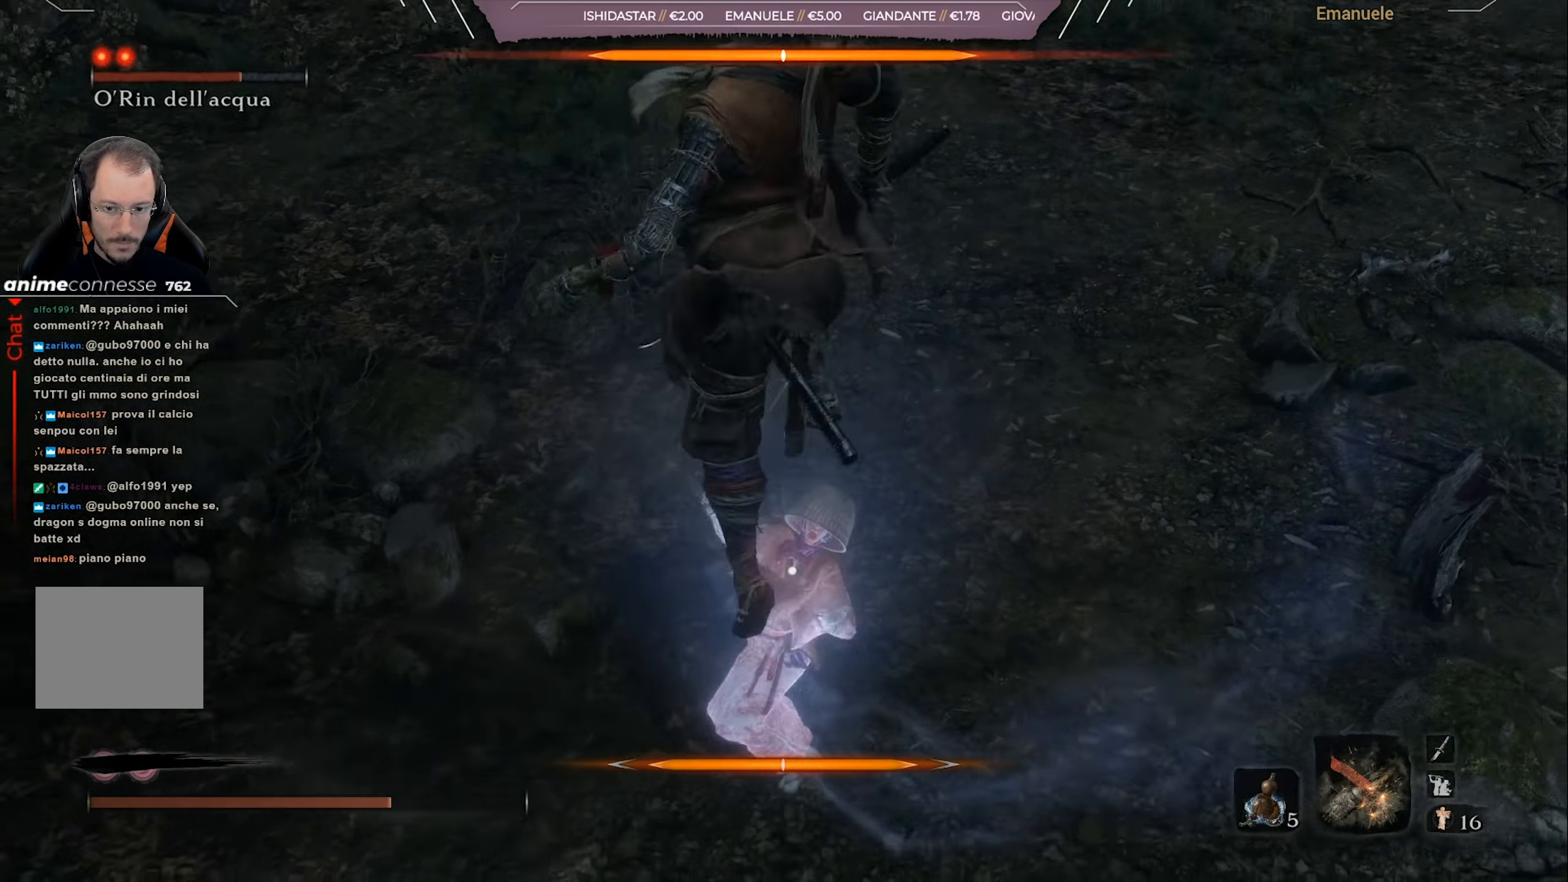
{"buttons": [], "left_stick": "up", "right_stick": "center", "events": [[66, "R1", "down"], [166, "R1", "up"], [233, "R1", "down"], [500, "R1", "up"]]}
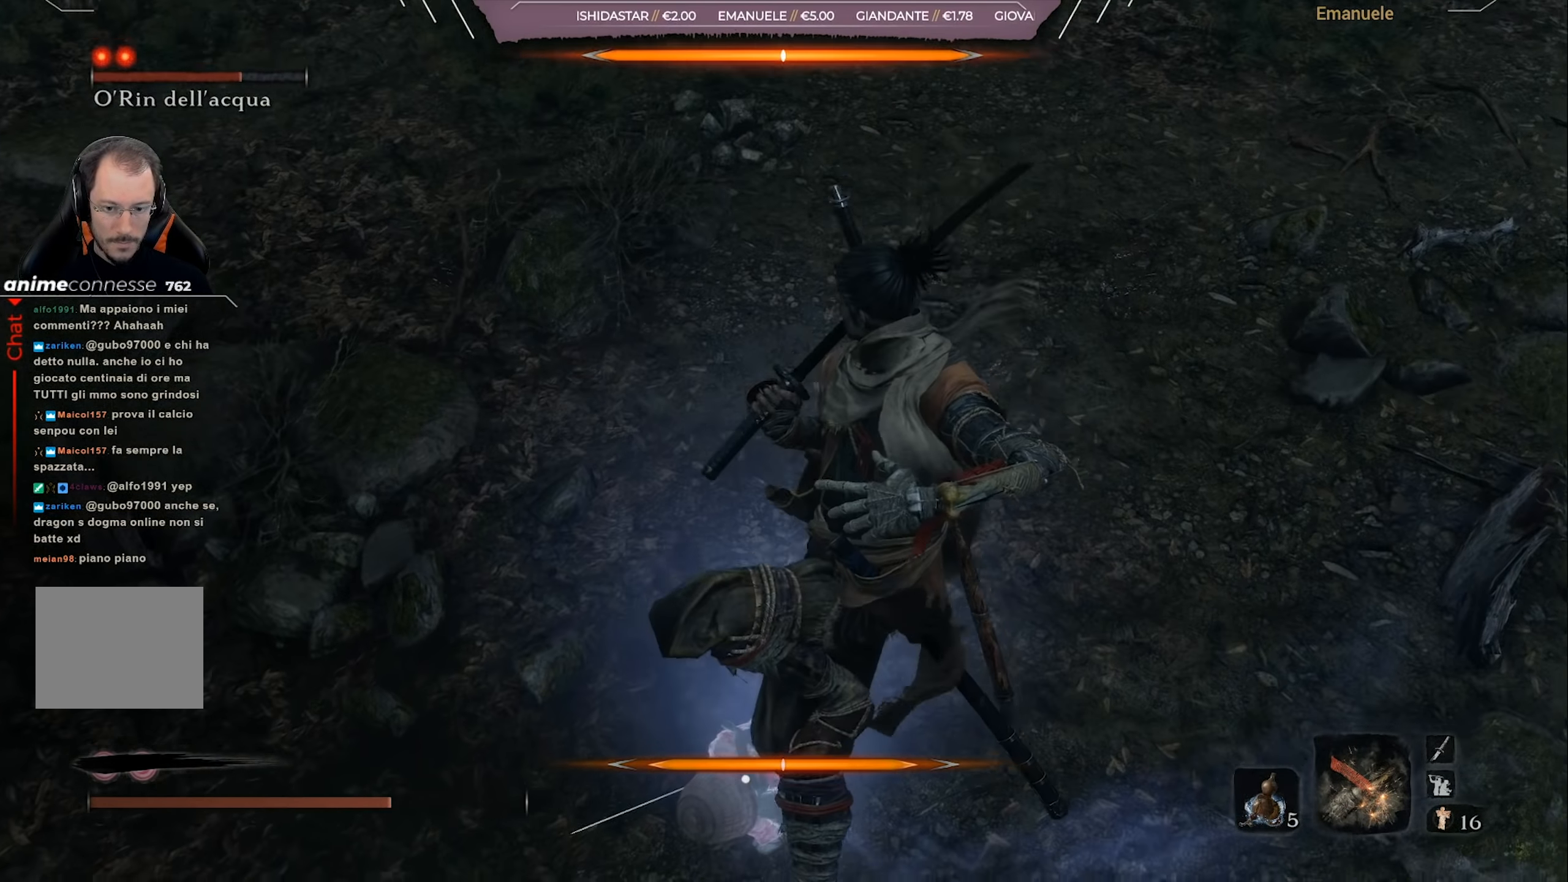
{"buttons": [], "left_stick": "up", "right_stick": "up-left", "events": [[234, "right_stick", "up-left"]]}
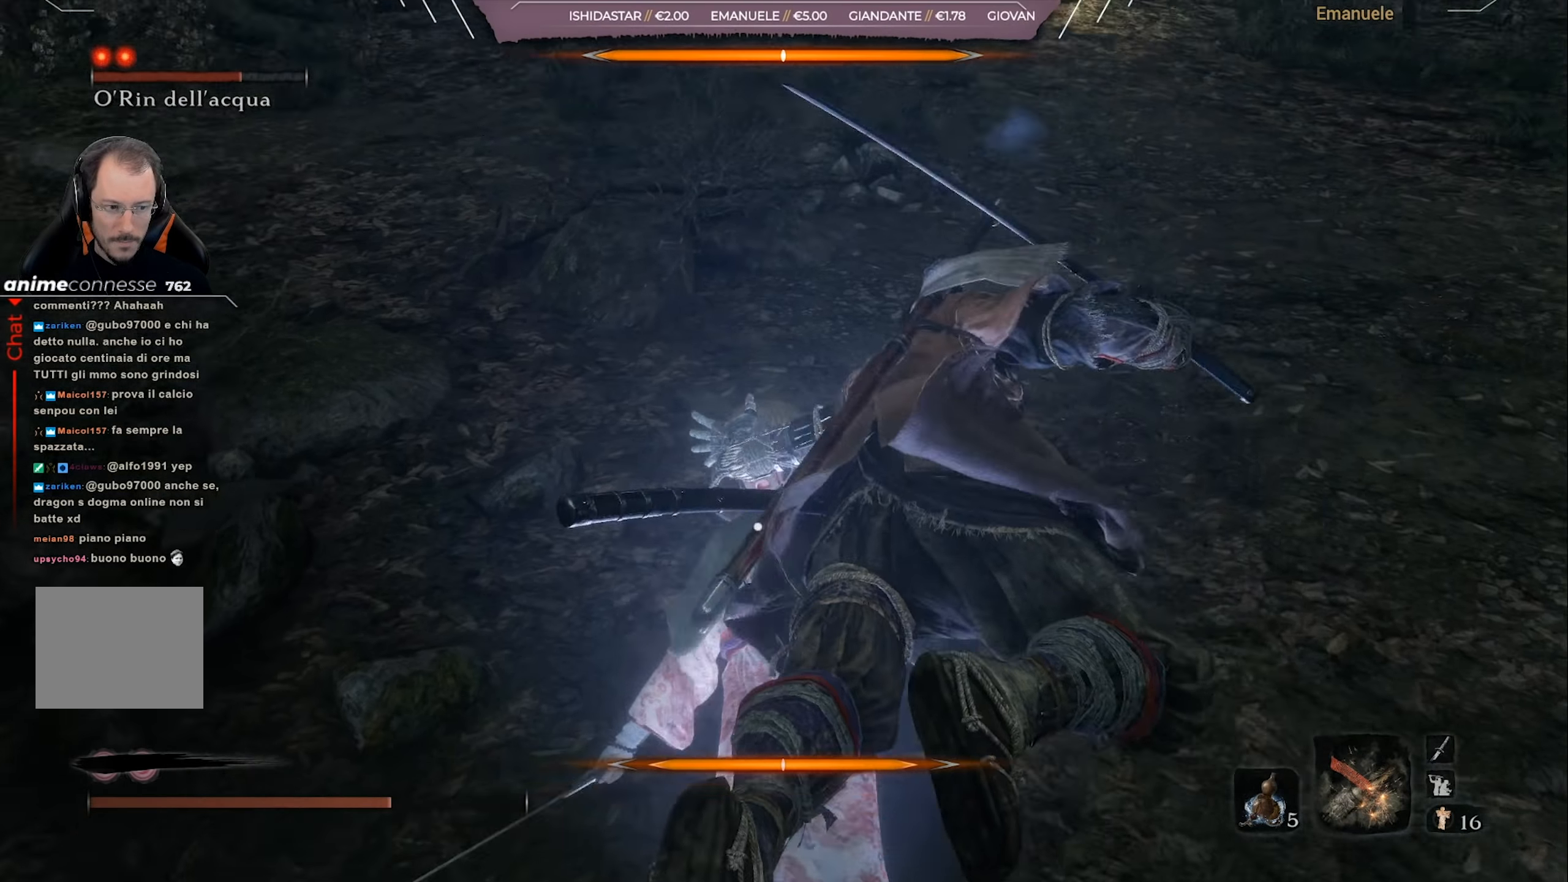
{"buttons": [], "left_stick": "center", "right_stick": "up-left", "events": [[100, "right_stick", "center"], [167, "left_stick", "center"], [234, "right_stick", "up-left"]]}
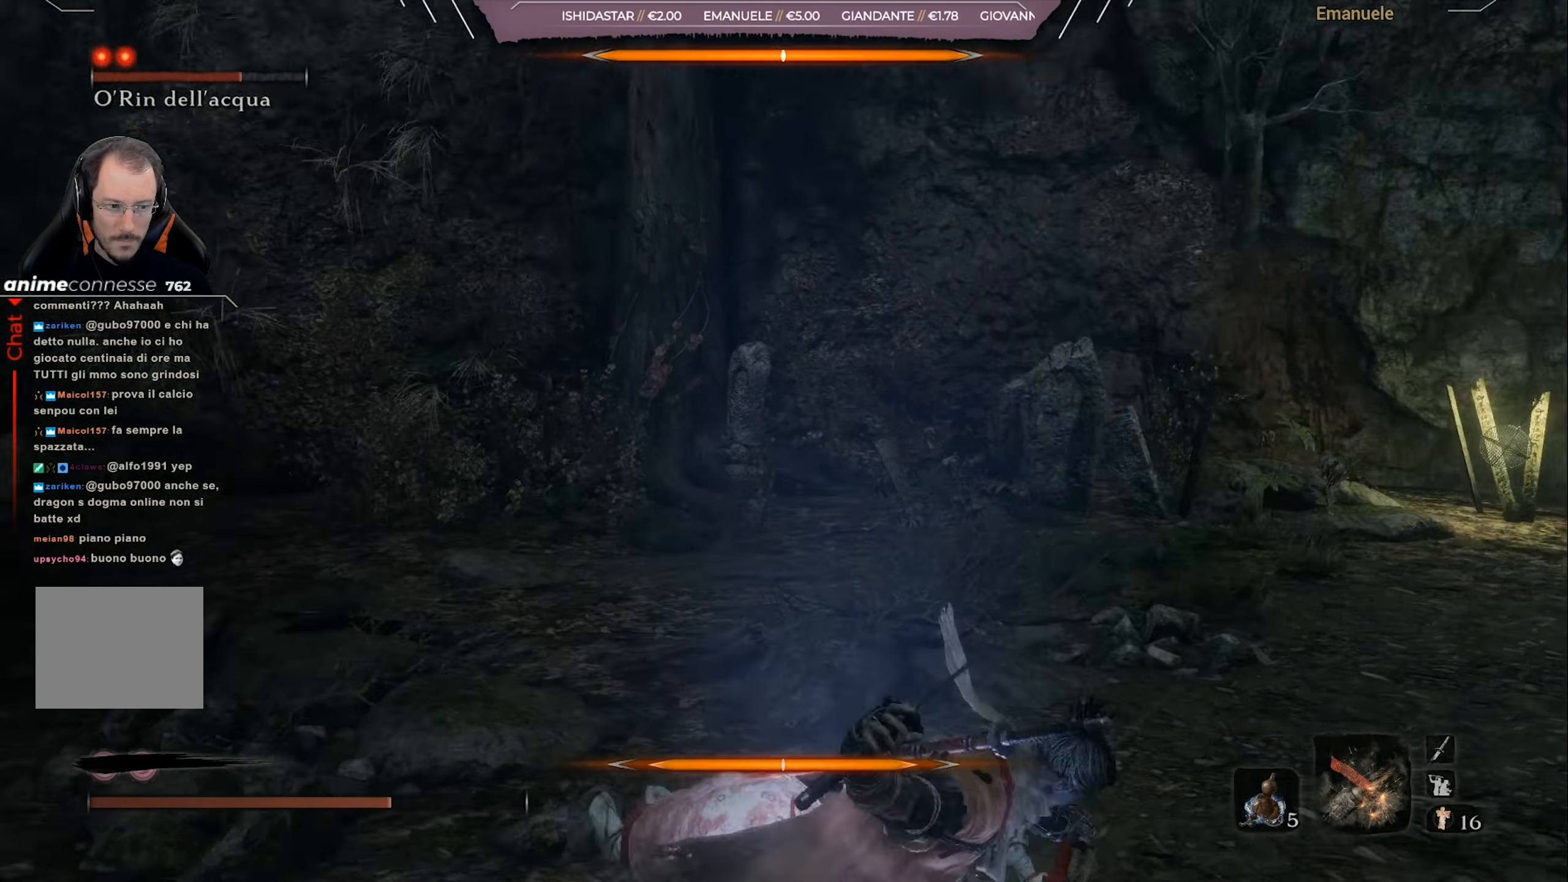
{"buttons": [], "left_stick": "center", "right_stick": "left", "events": [[133, "right_stick", "center"], [300, "right_stick", "left"]]}
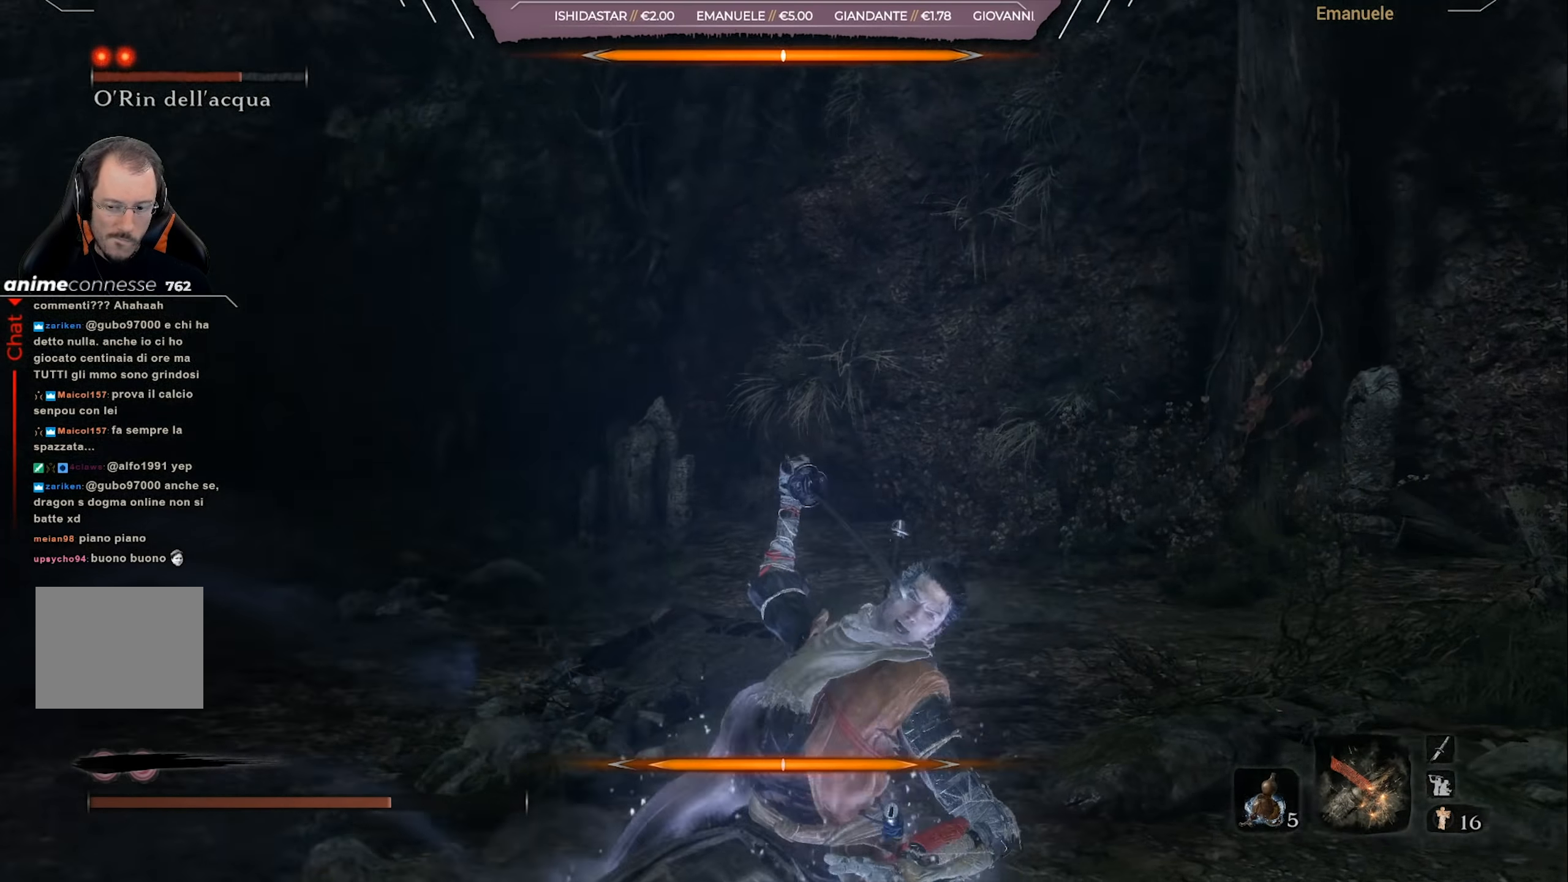
{"buttons": [], "left_stick": "center", "right_stick": "left", "events": [[167, "right_stick", "center"], [434, "right_stick", "left"]]}
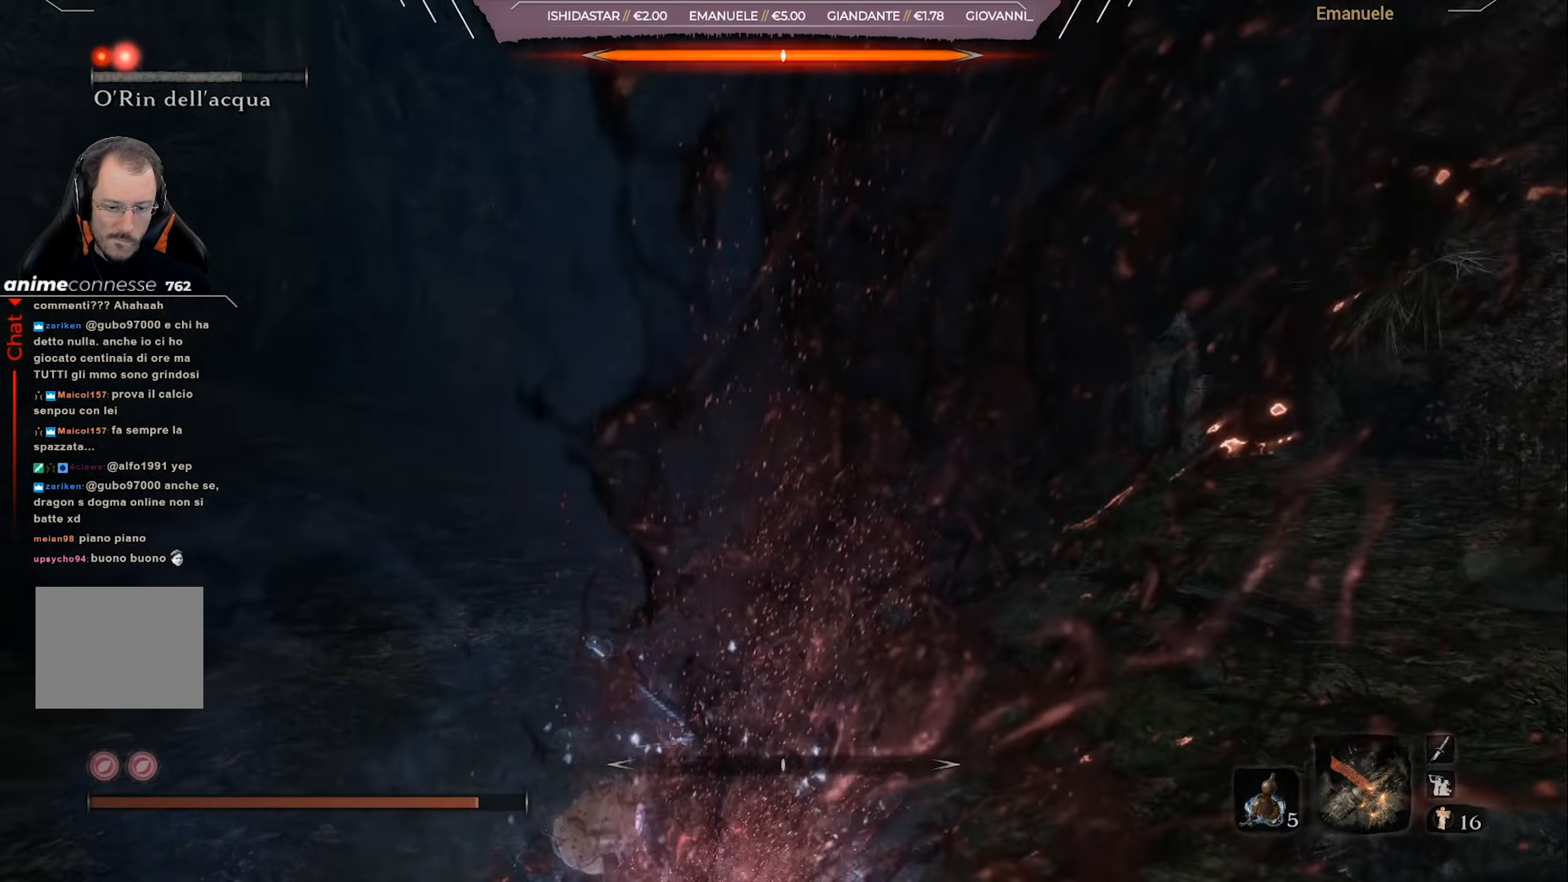
{"buttons": [], "left_stick": "center", "right_stick": "left", "events": [[233, "right_stick", "center"], [300, "right_stick", "left"]]}